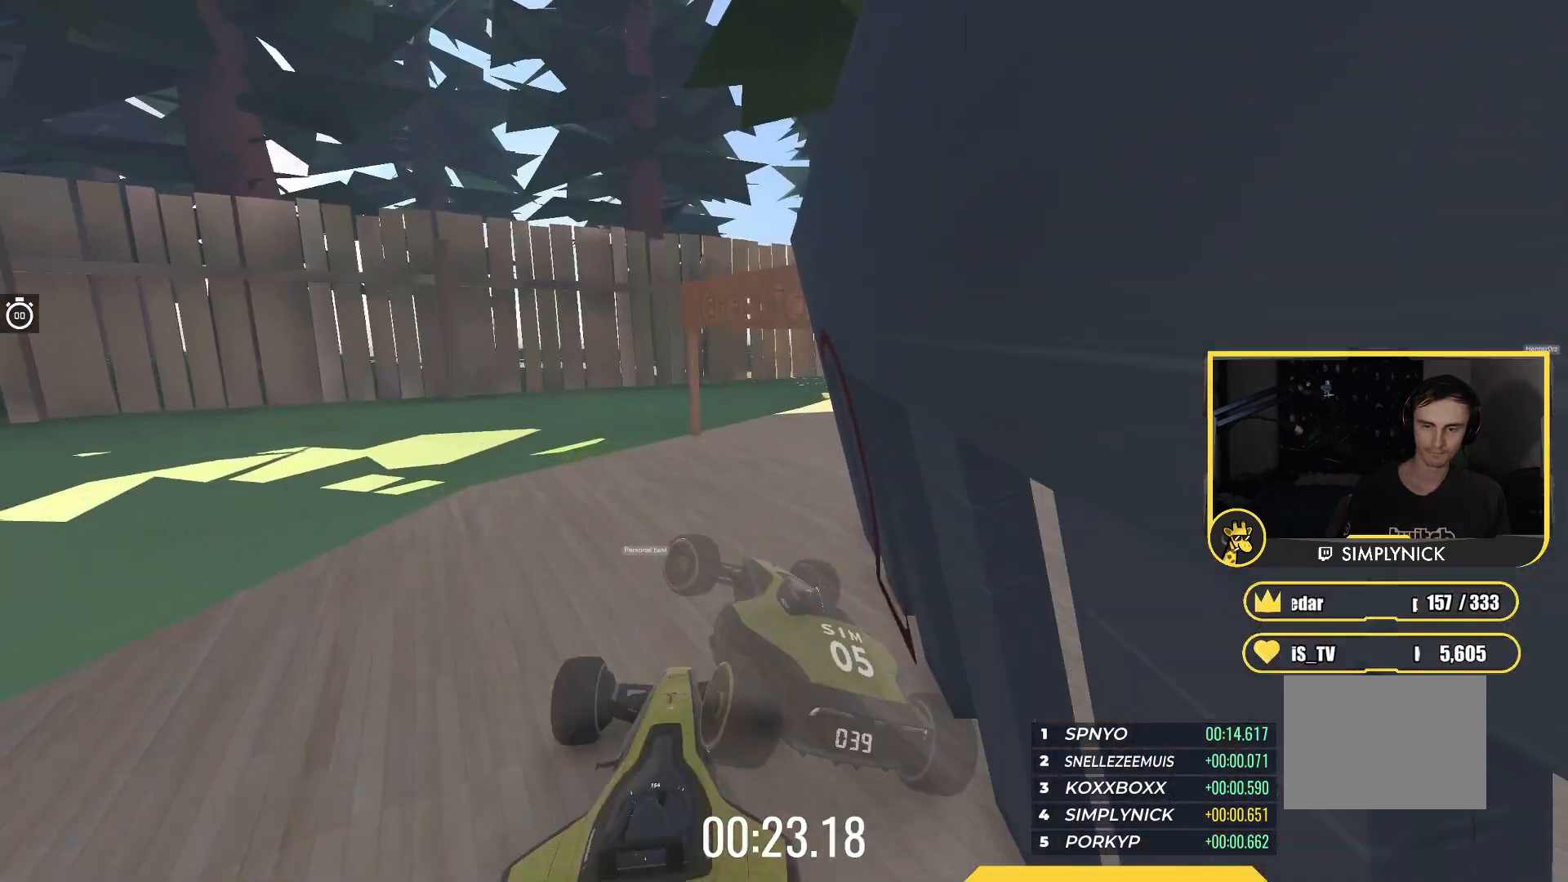
Gameplay with keyboard; each line is a JSON object with the keys held at the frame after it. "events" lists presses ("down") and releases ("up") of "down", "left", "right" and "up" between this image and that frame as [ms after this image, input, new state], when the widget could be followed in between. No other keys are recorded. Mouse input is not recorded.
{"keys": ["right", "up"], "events": [[433, "right", "down"]]}
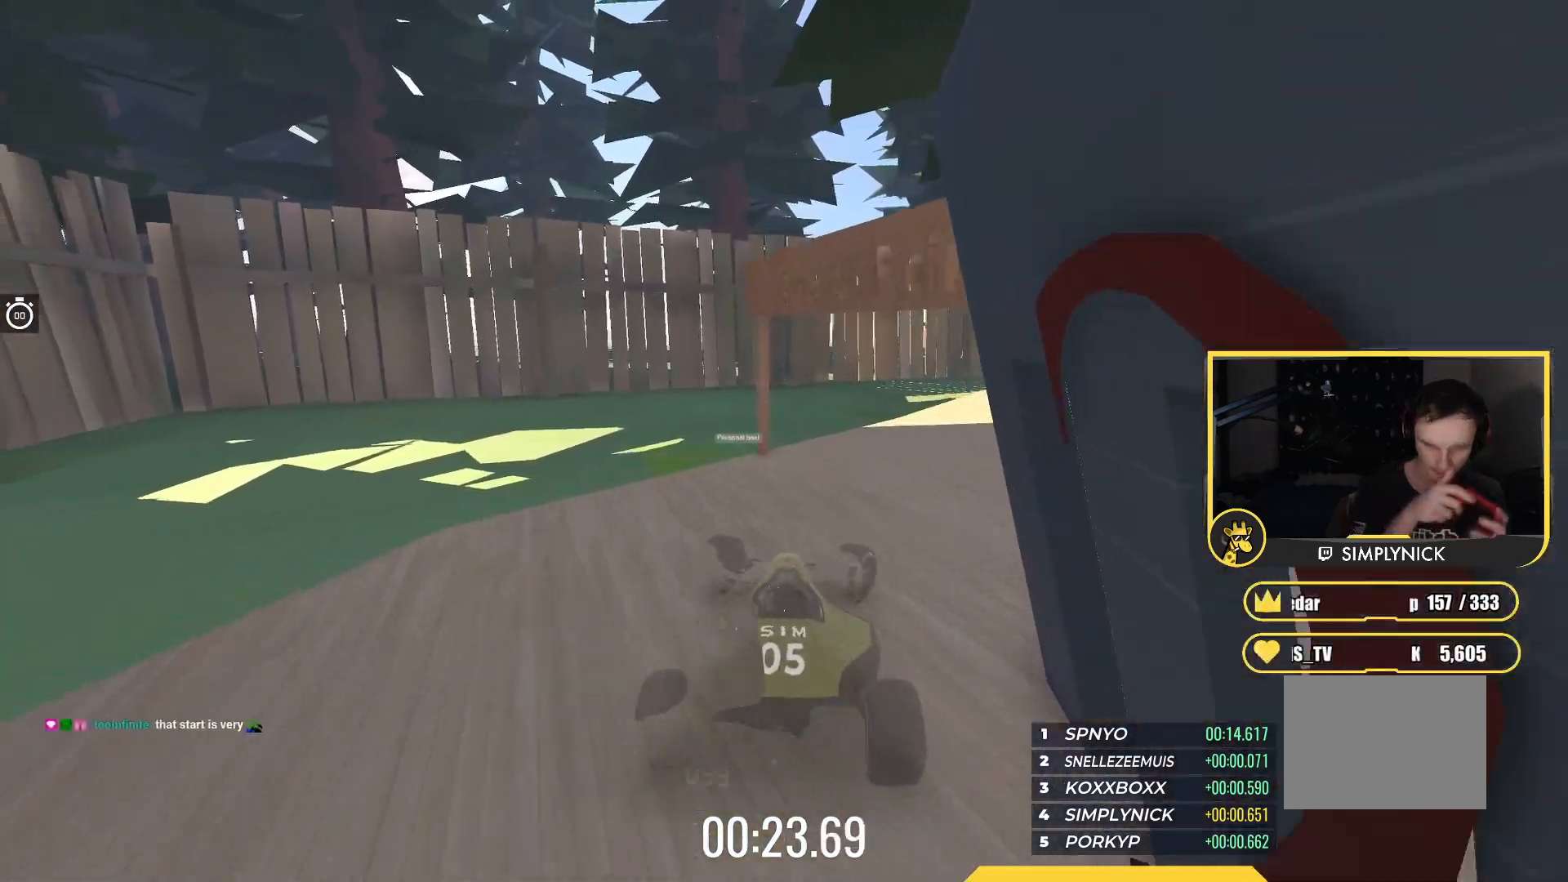
{"keys": ["up"], "events": [[383, "right", "up"]]}
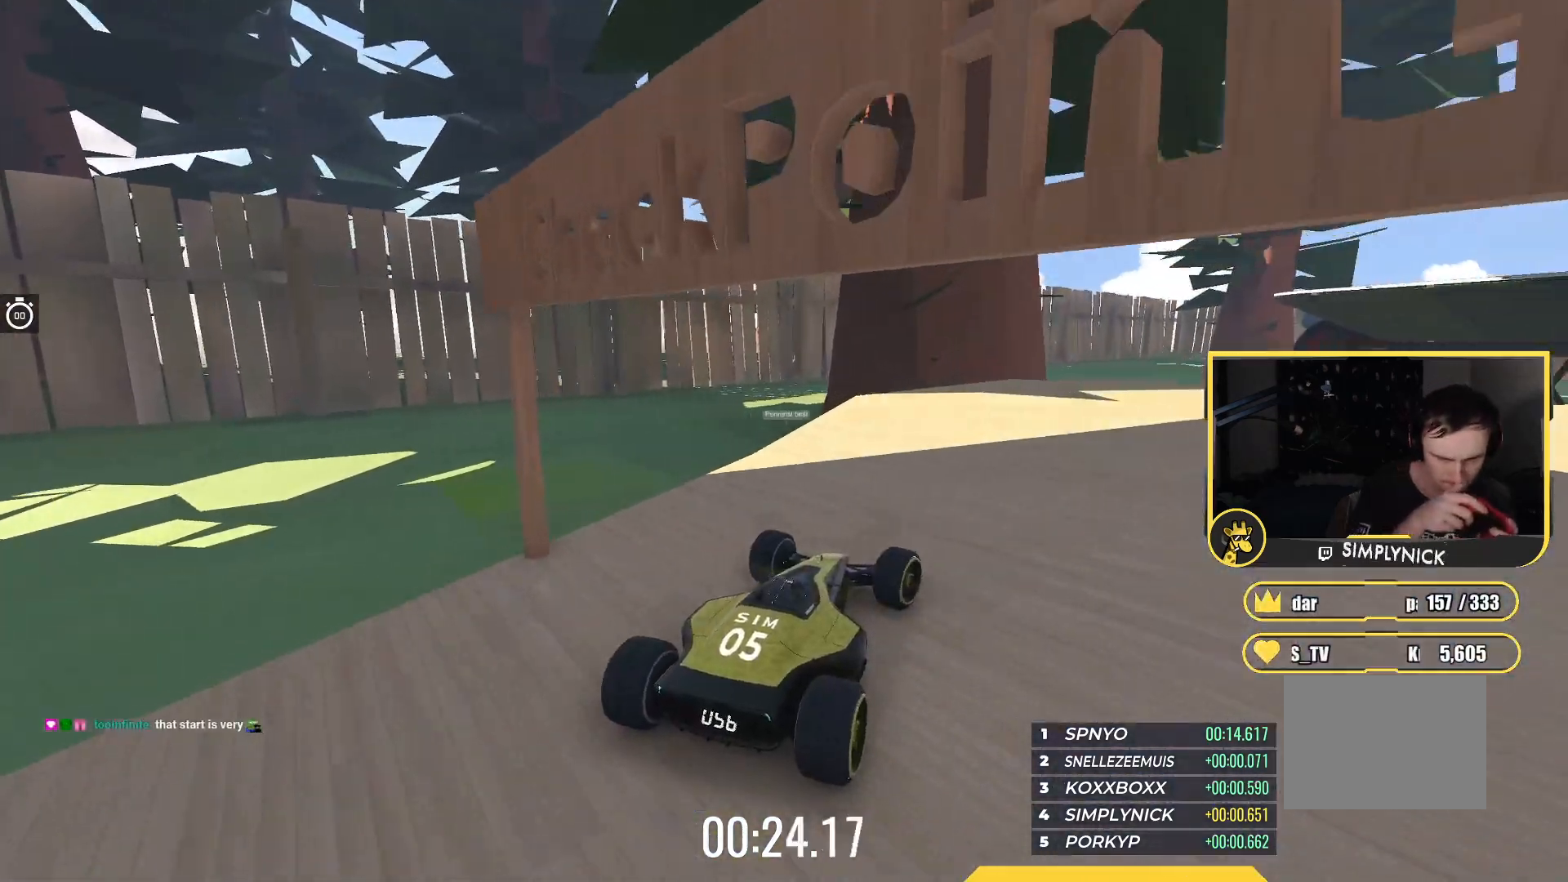
{"keys": ["up"], "events": []}
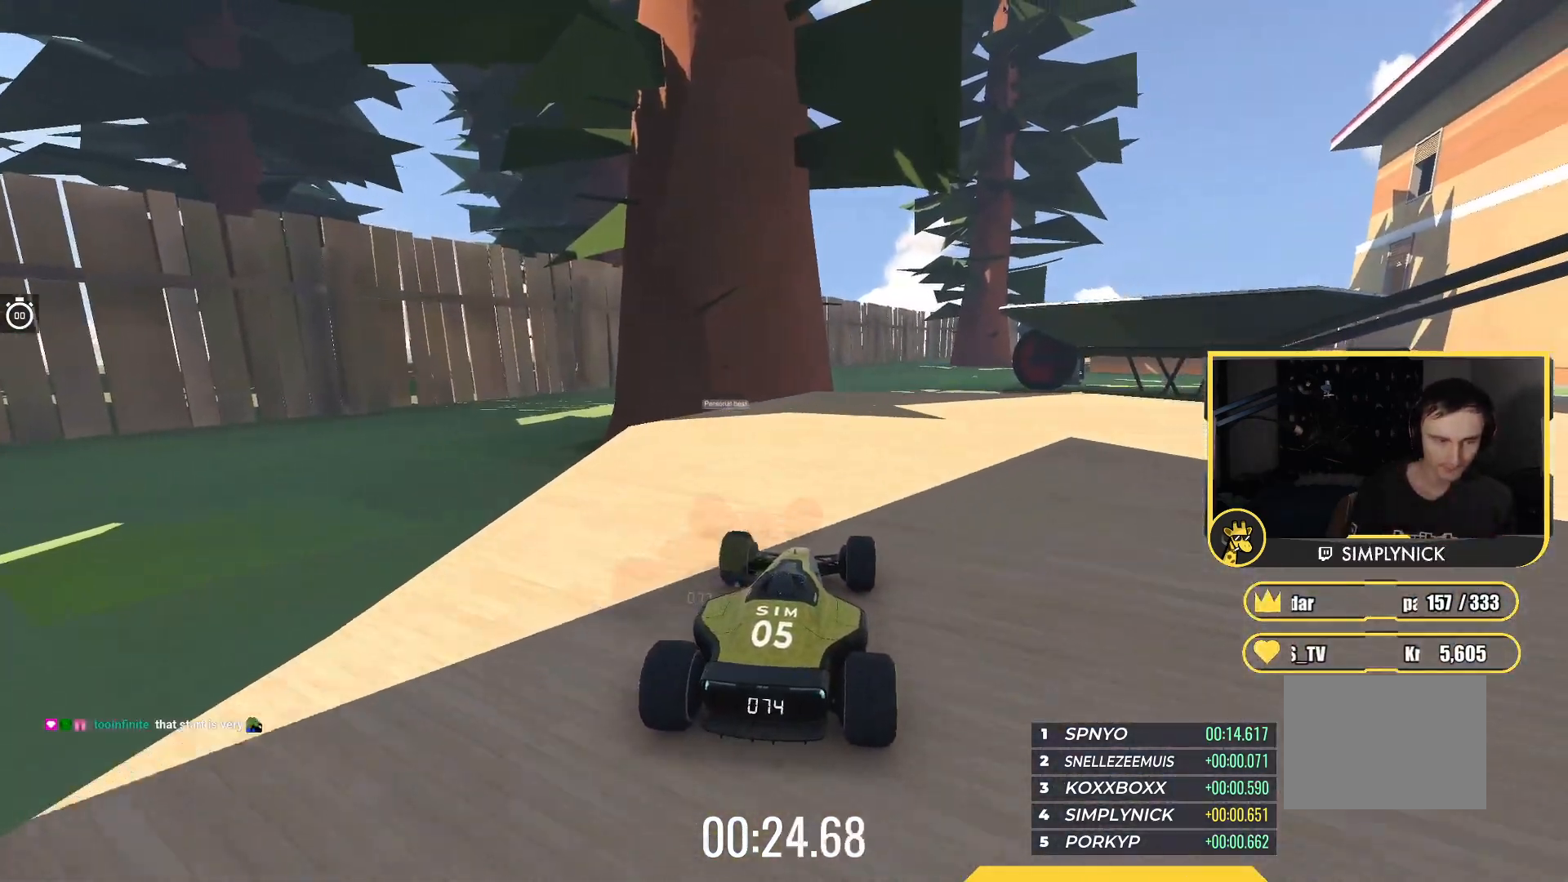
{"keys": ["right", "up"], "events": [[33, "right", "down"]]}
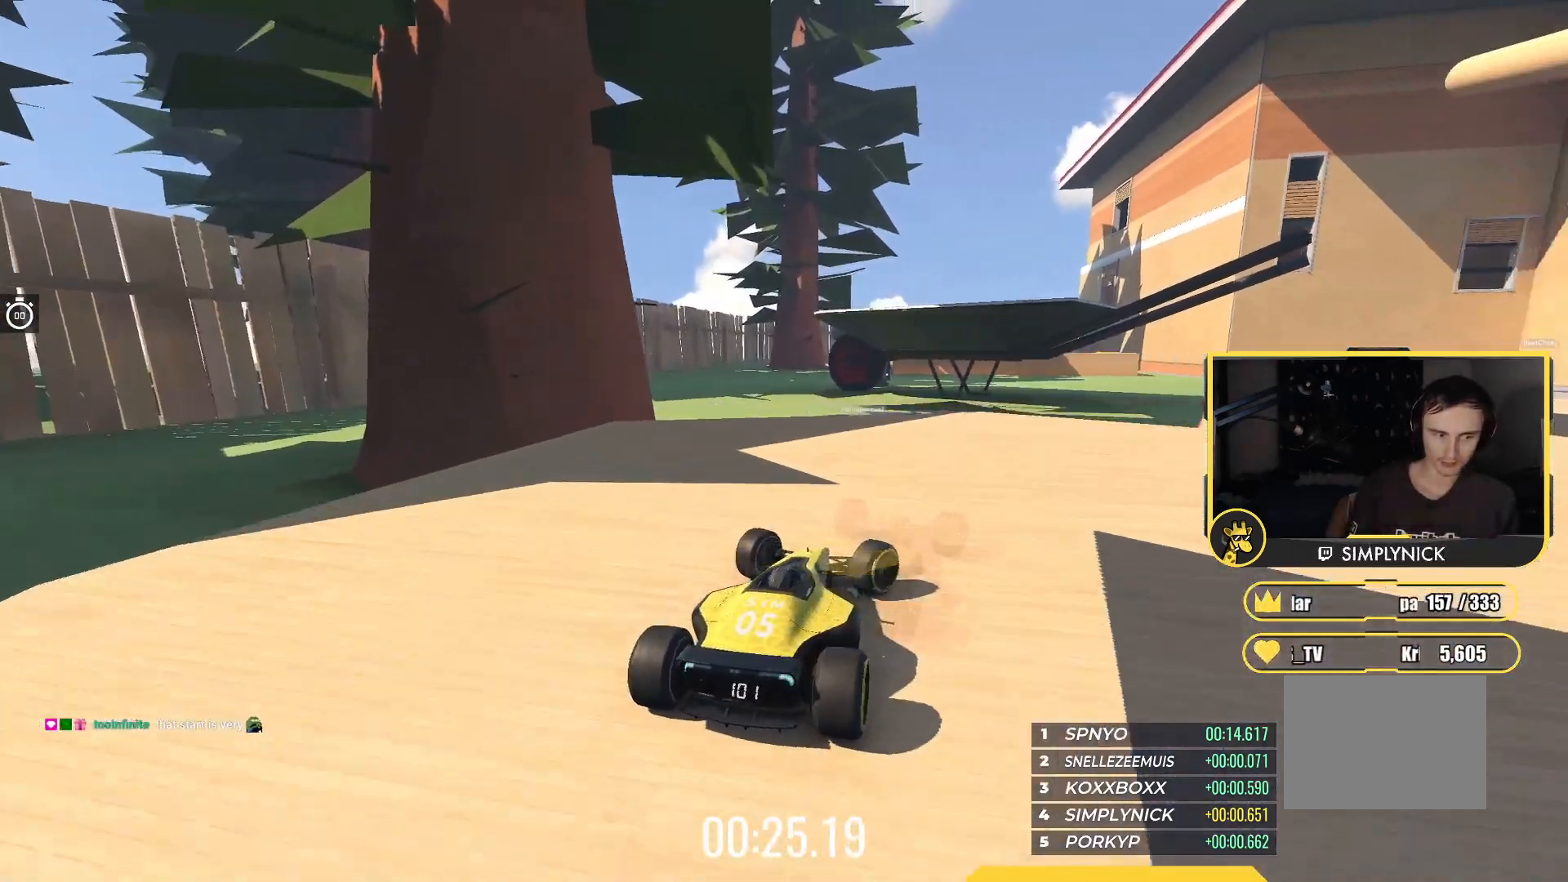
{"keys": ["right", "up"], "events": []}
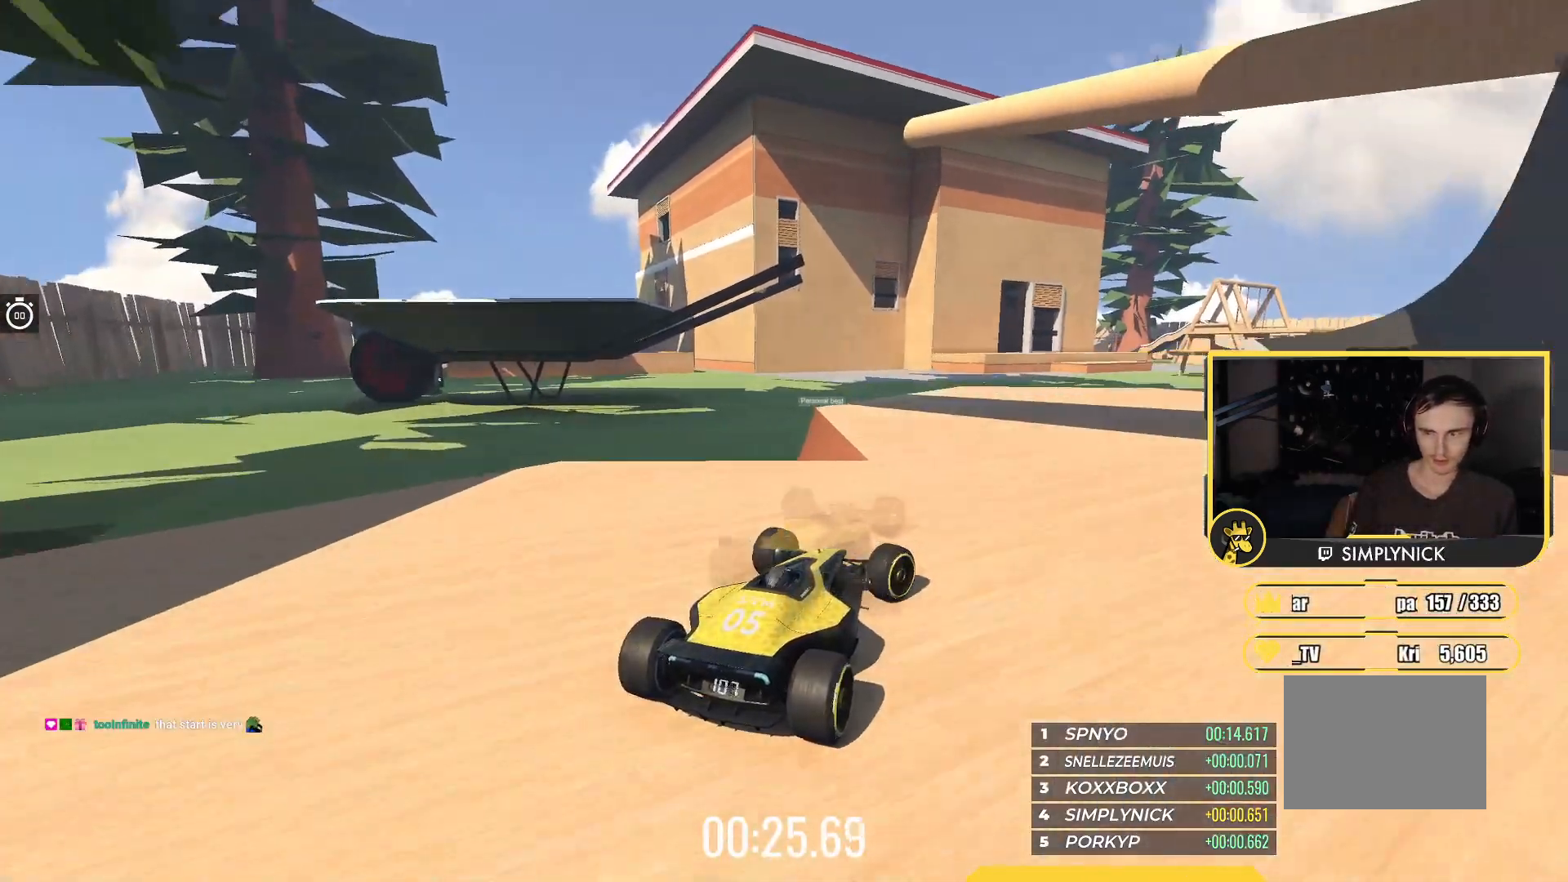
{"keys": ["right", "up"], "events": [[150, "right", "up"], [317, "right", "down"], [383, "right", "up"], [467, "right", "down"]]}
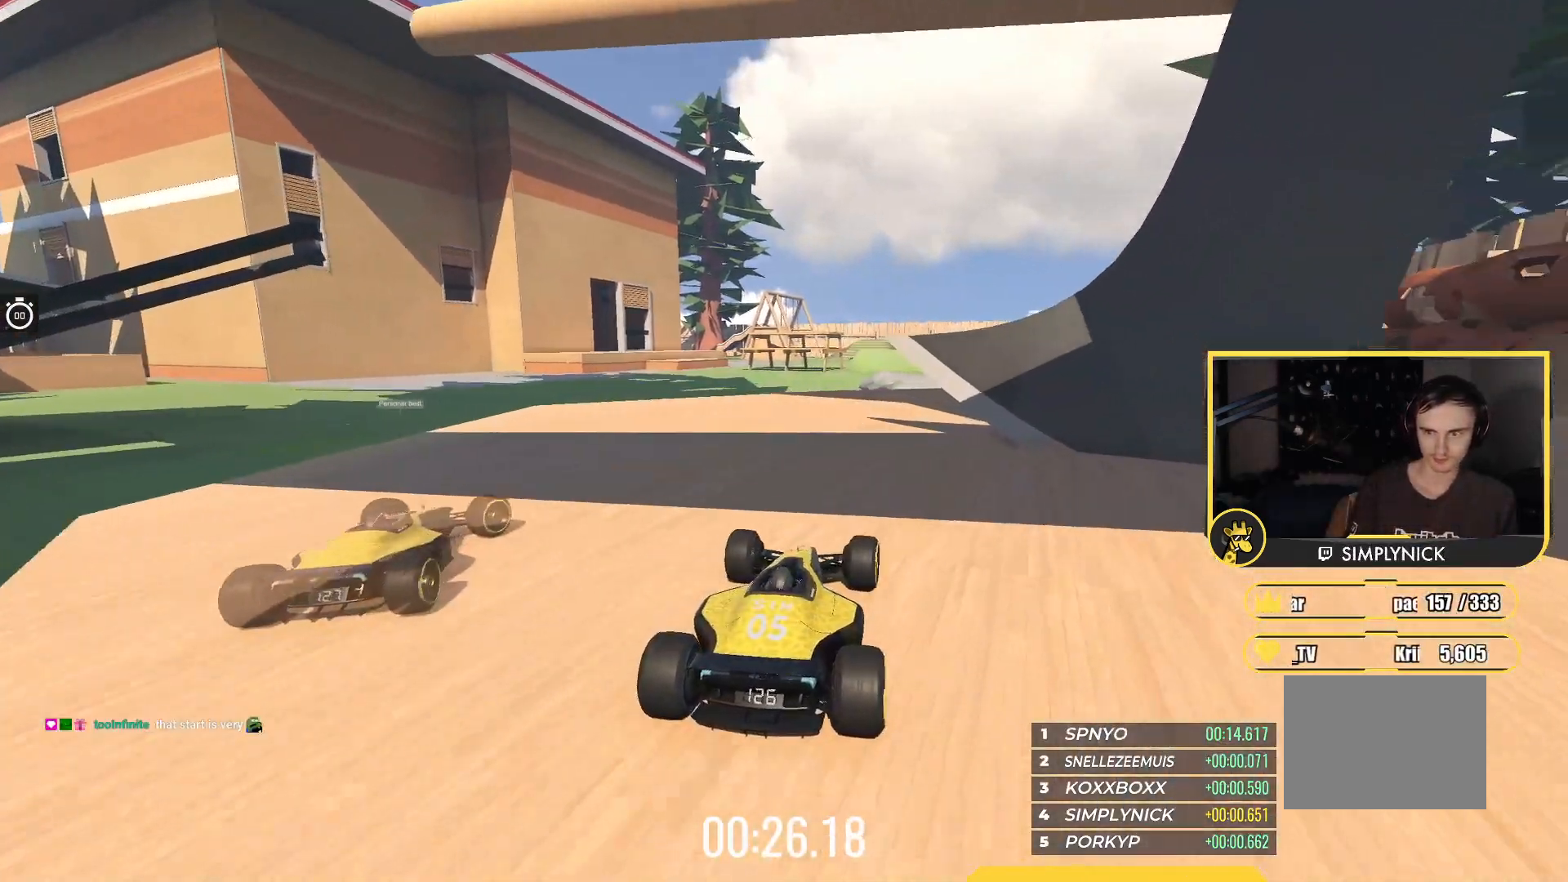
{"keys": ["right", "up"], "events": []}
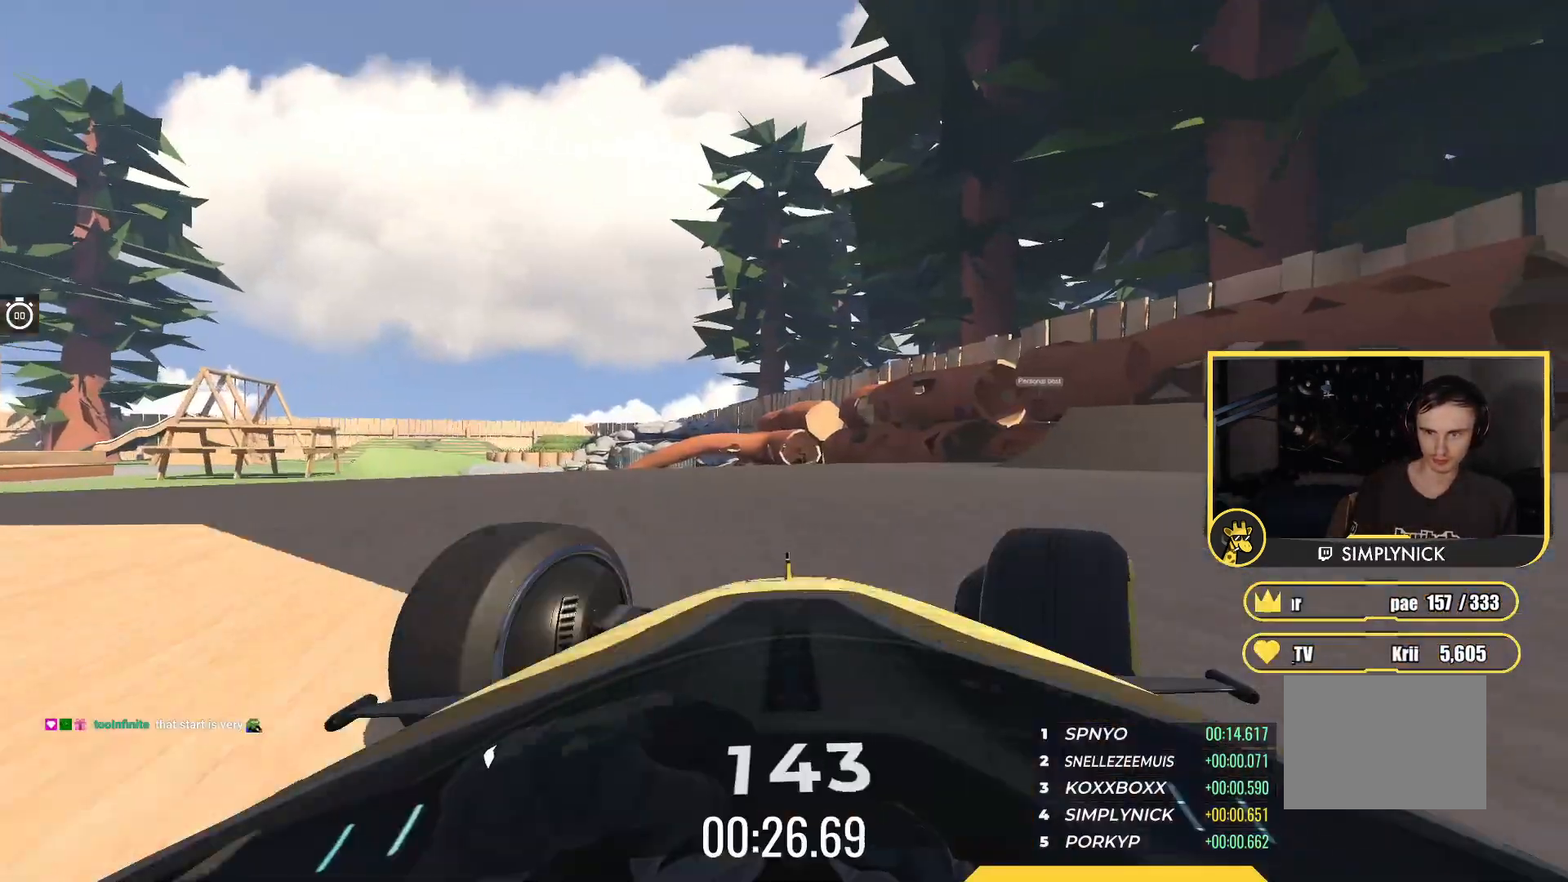
{"keys": ["up"], "events": [[283, "right", "up"]]}
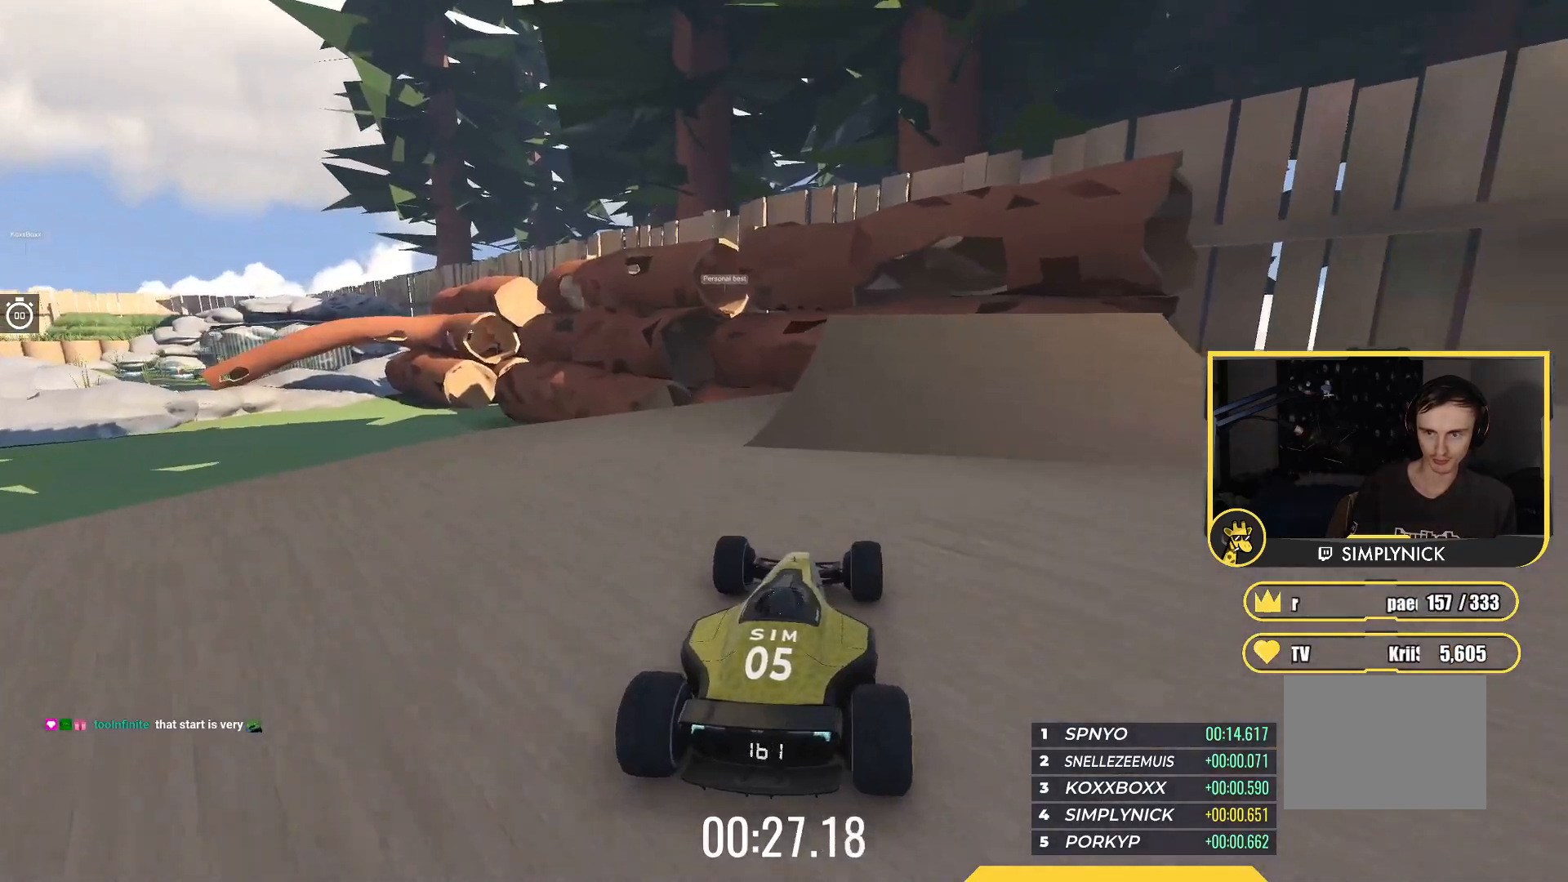
{"keys": ["up"], "events": [[300, "right", "down"], [367, "right", "up"]]}
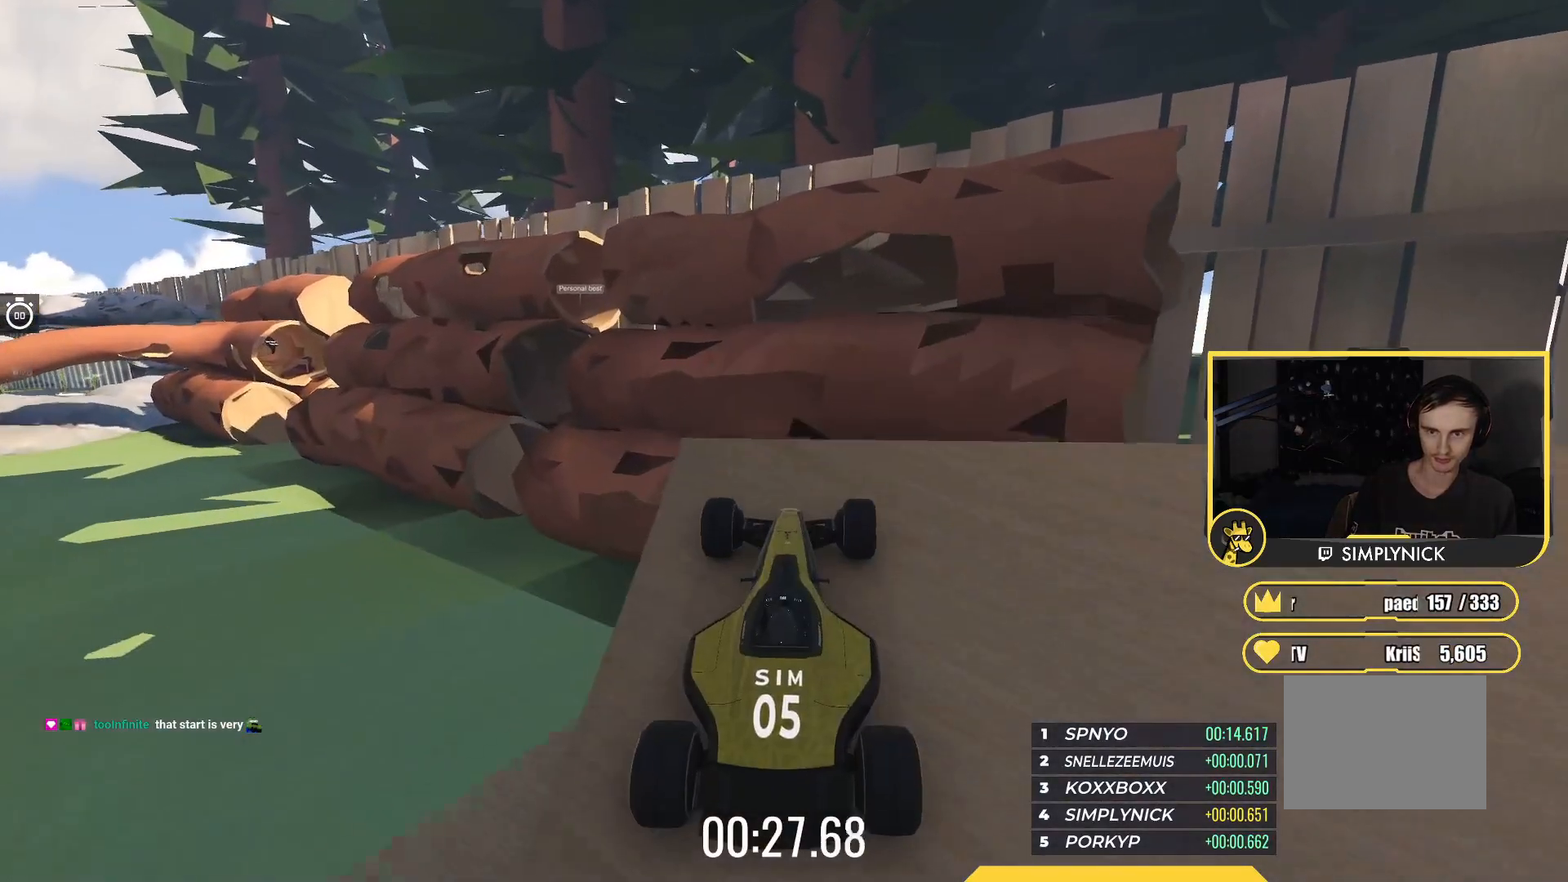
{"keys": ["up"], "events": [[17, "left", "down"], [100, "left", "up"]]}
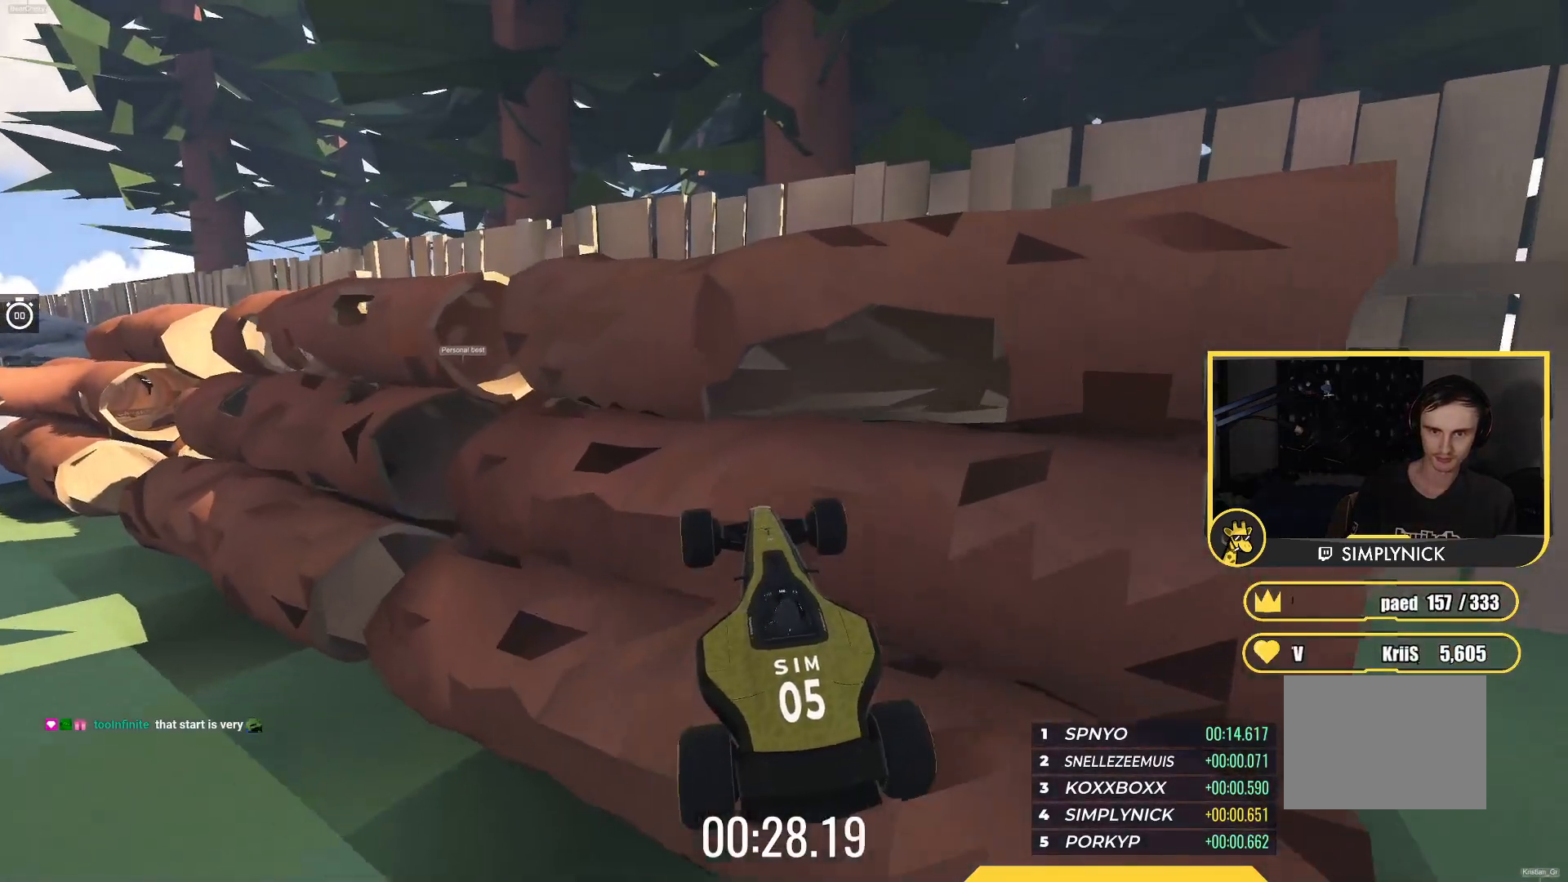
{"keys": ["up"], "events": []}
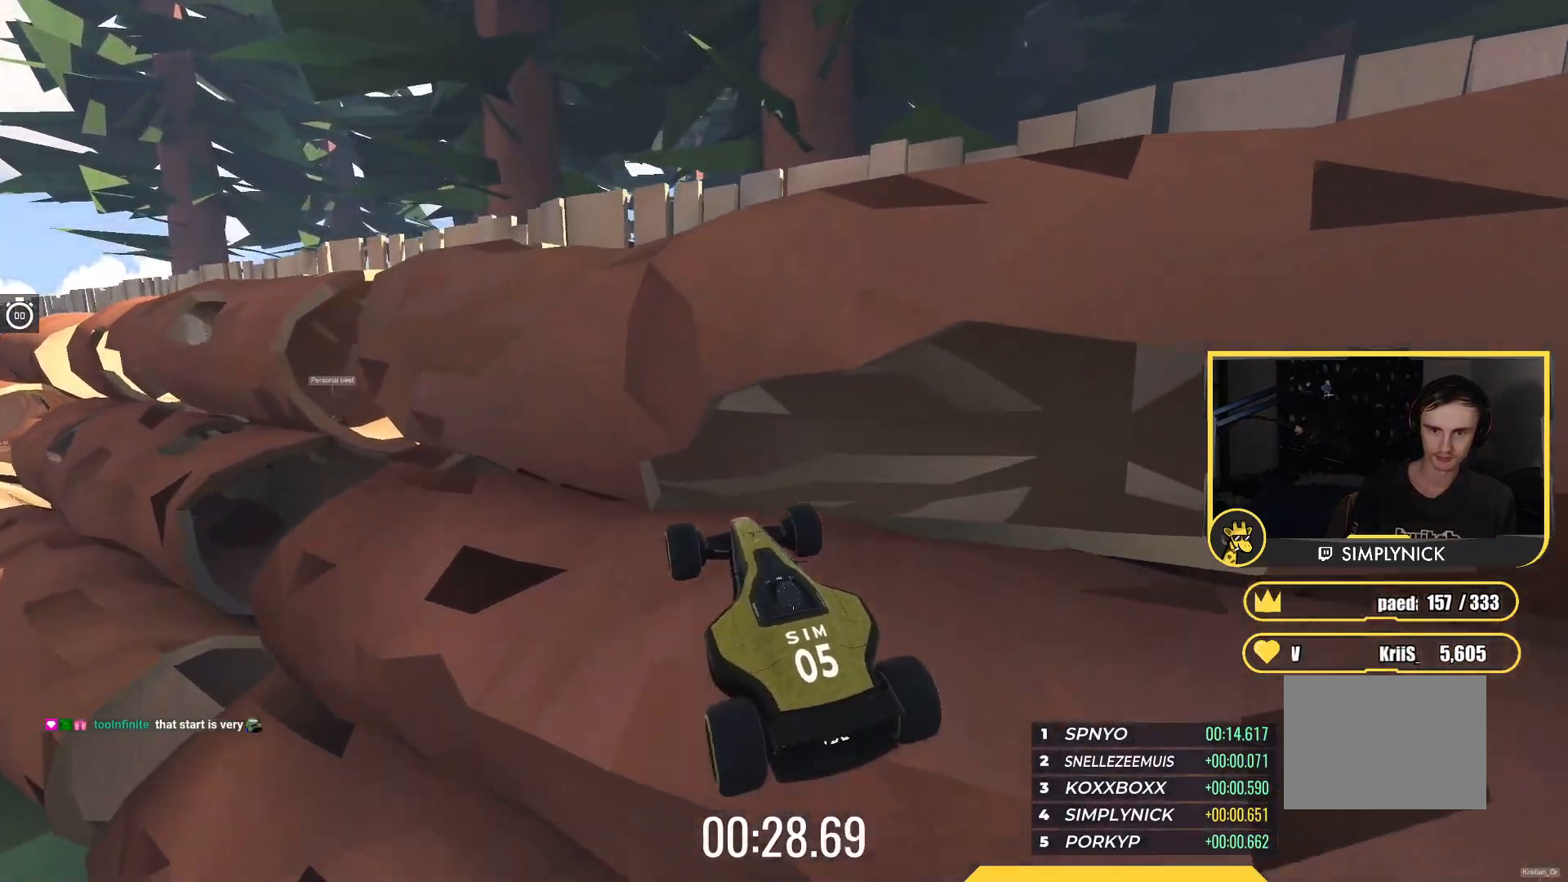
{"keys": ["left", "up"], "events": [[367, "left", "down"]]}
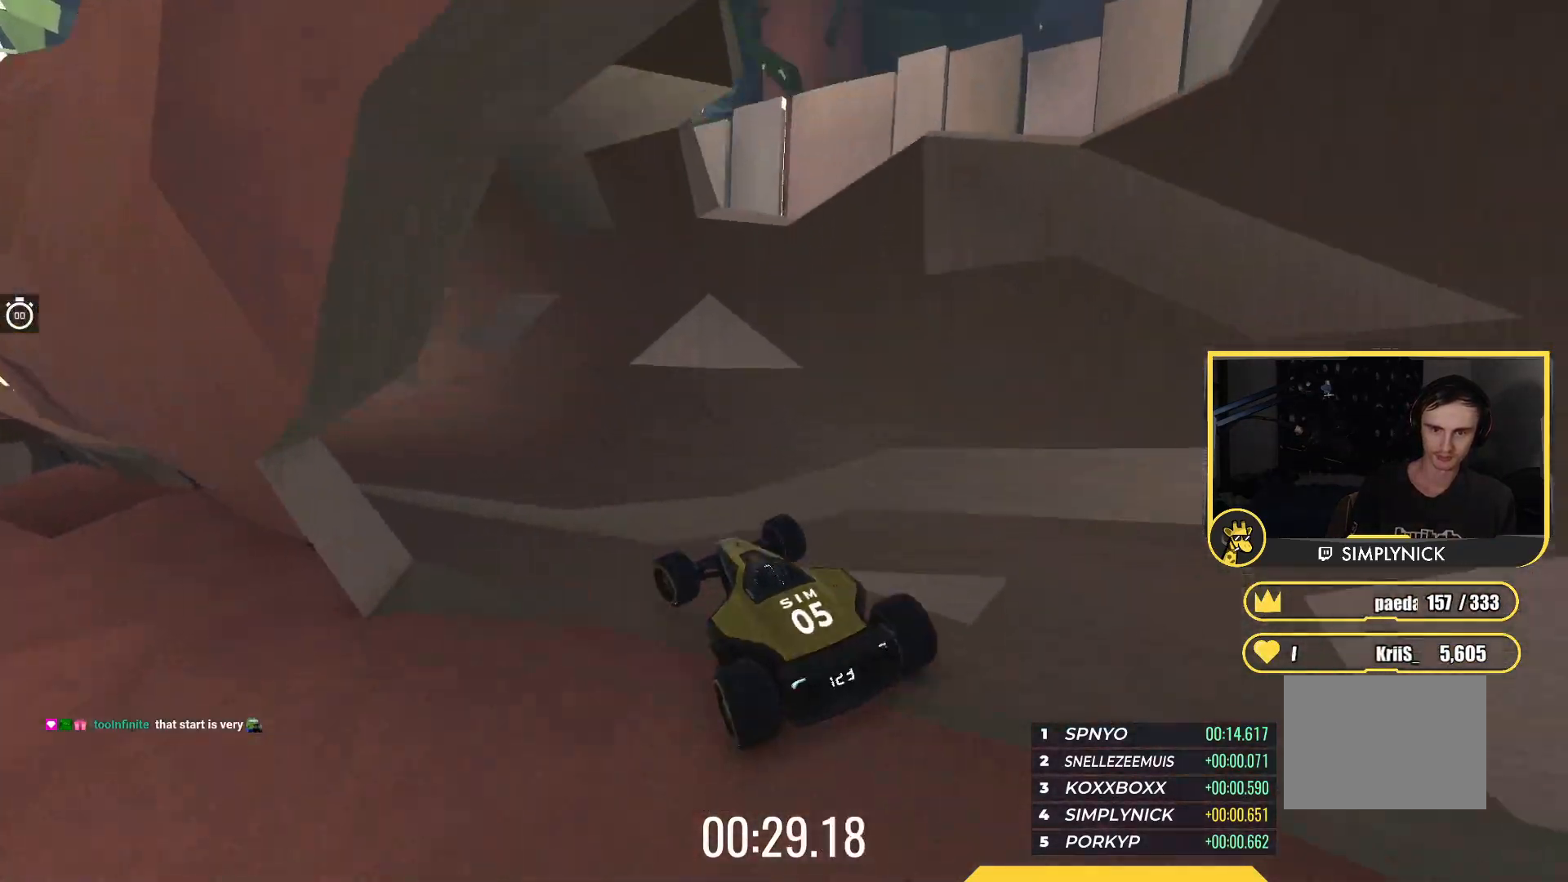
{"keys": ["left", "up"], "events": []}
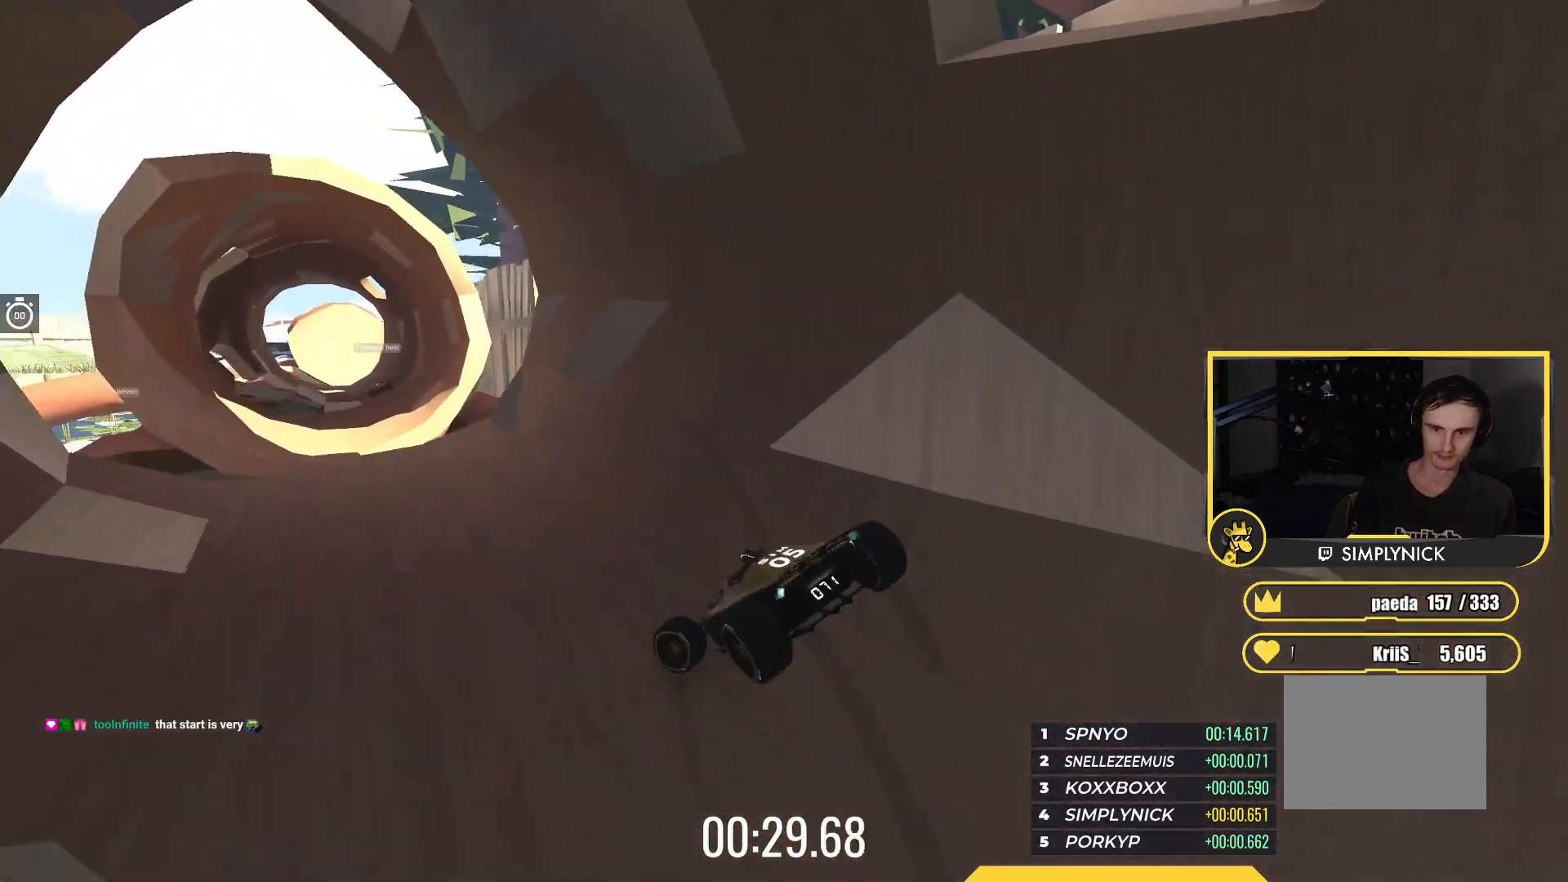
{"keys": ["right", "up"], "events": [[33, "left", "up"], [217, "right", "down"]]}
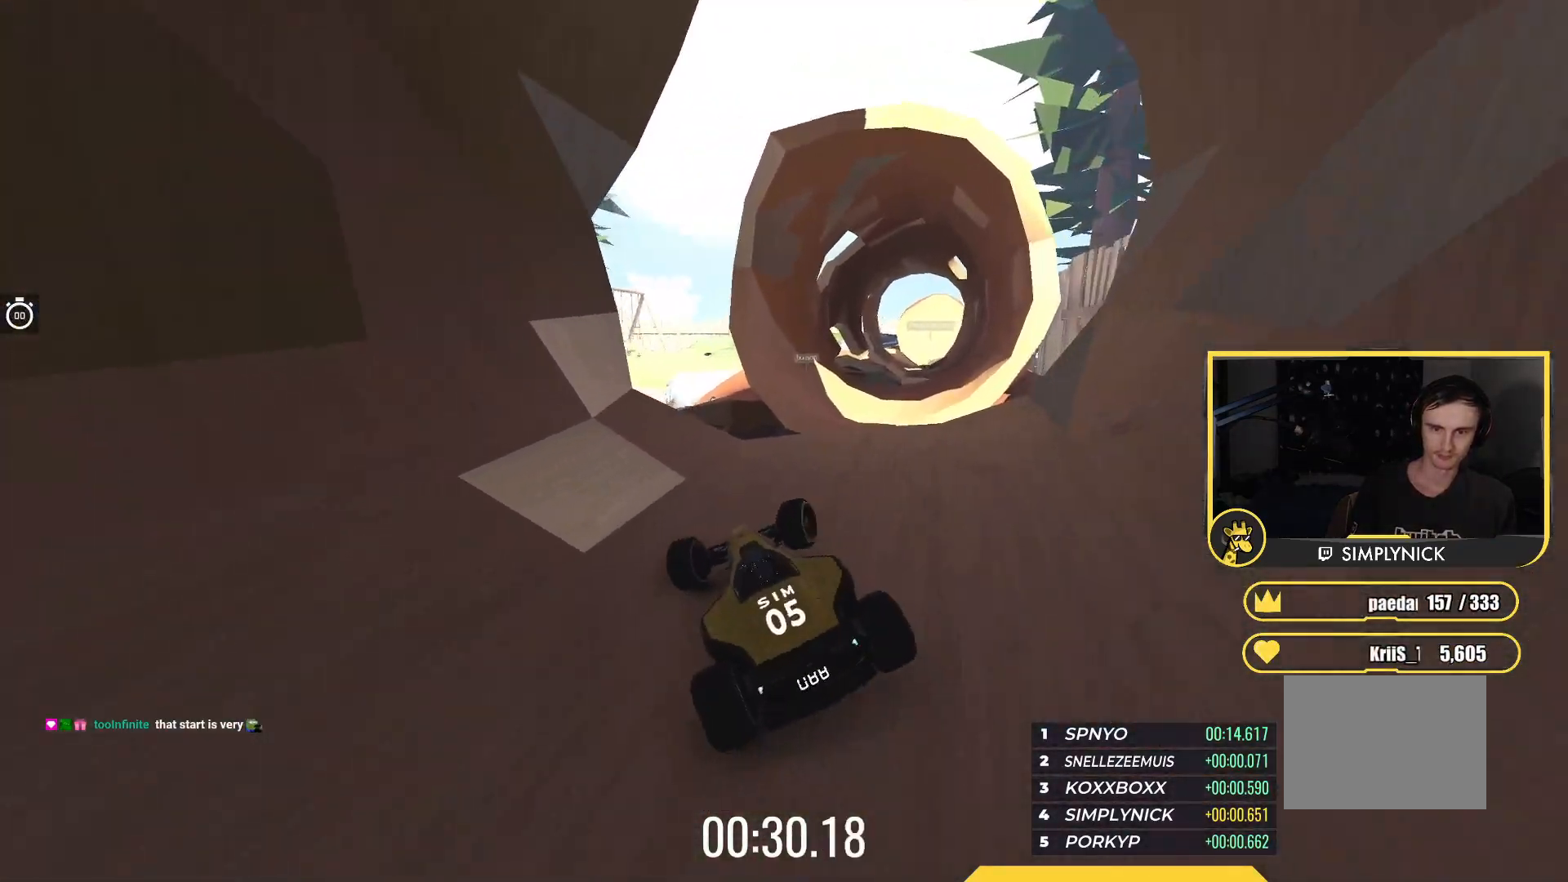
{"keys": ["left", "up"], "events": [[367, "right", "up"], [400, "left", "down"]]}
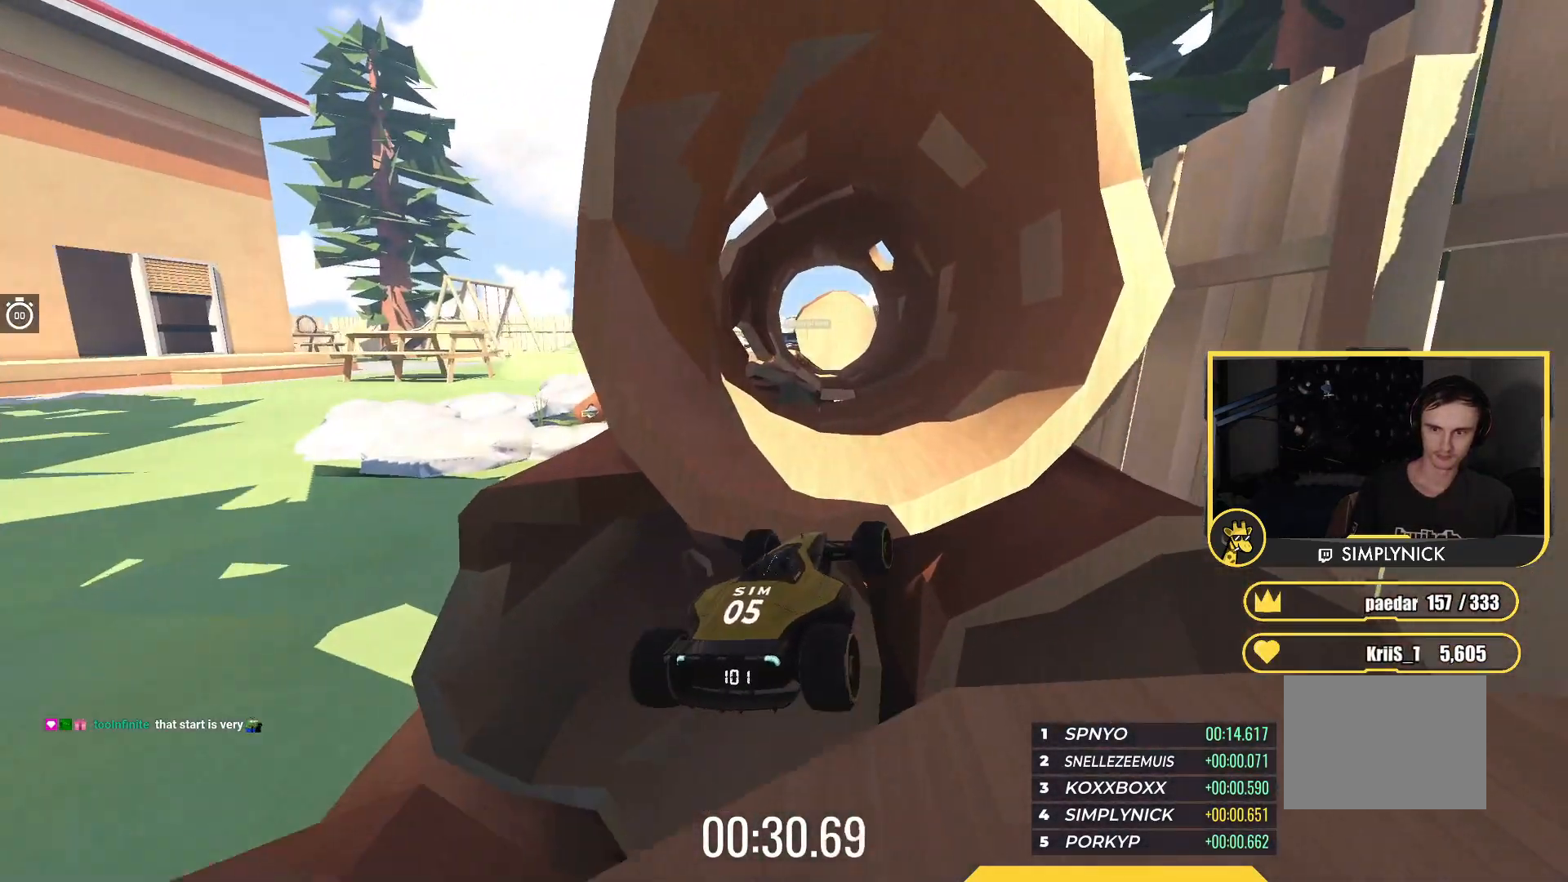
{"keys": ["left", "up"], "events": []}
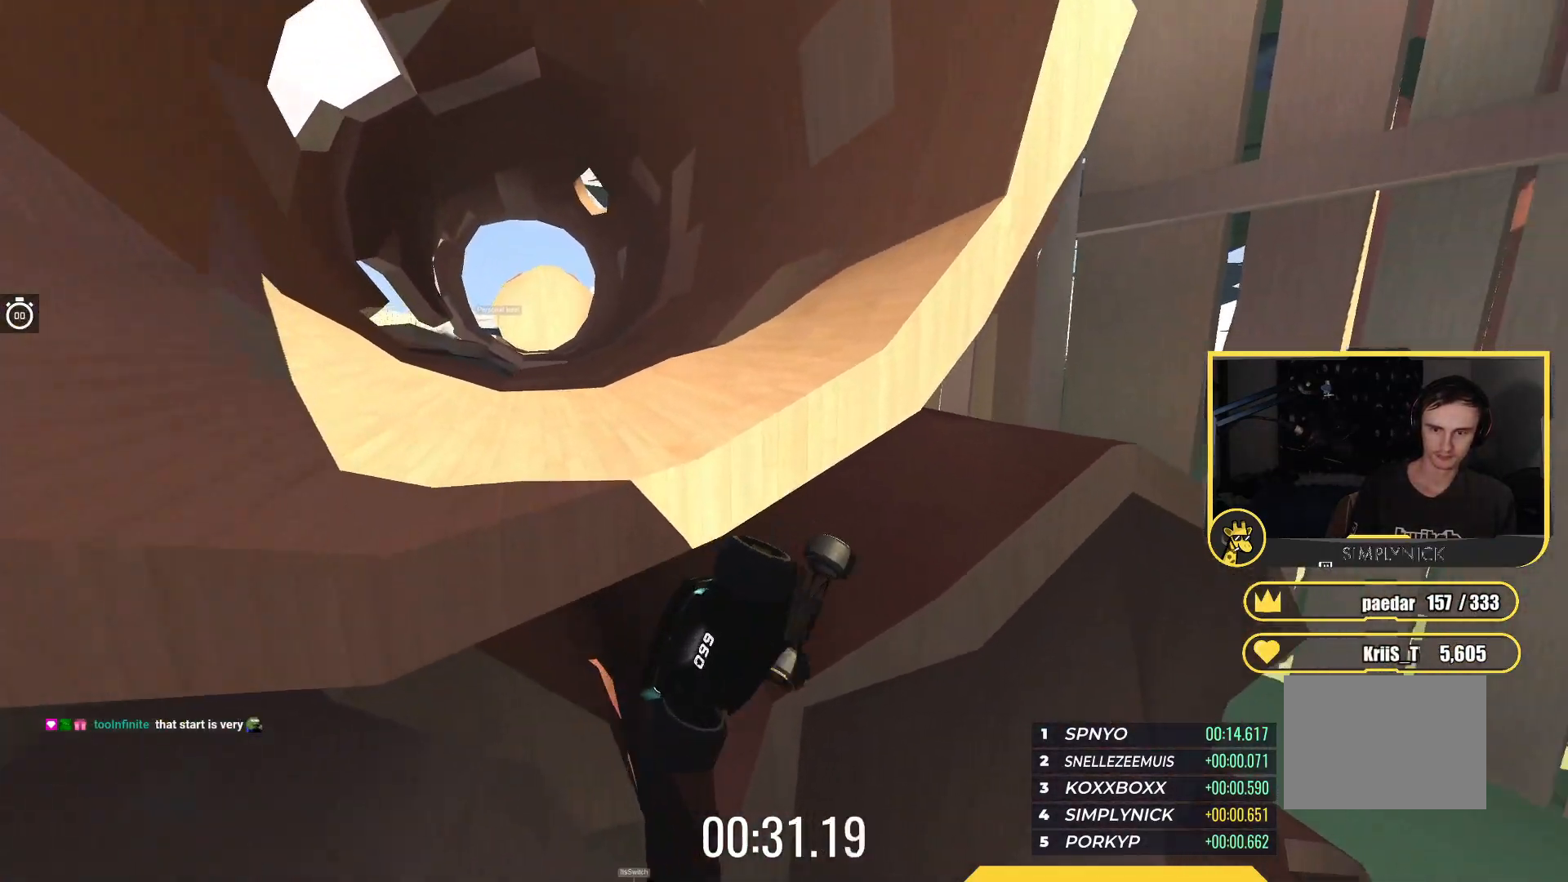
{"keys": ["up"], "events": [[50, "left", "up"]]}
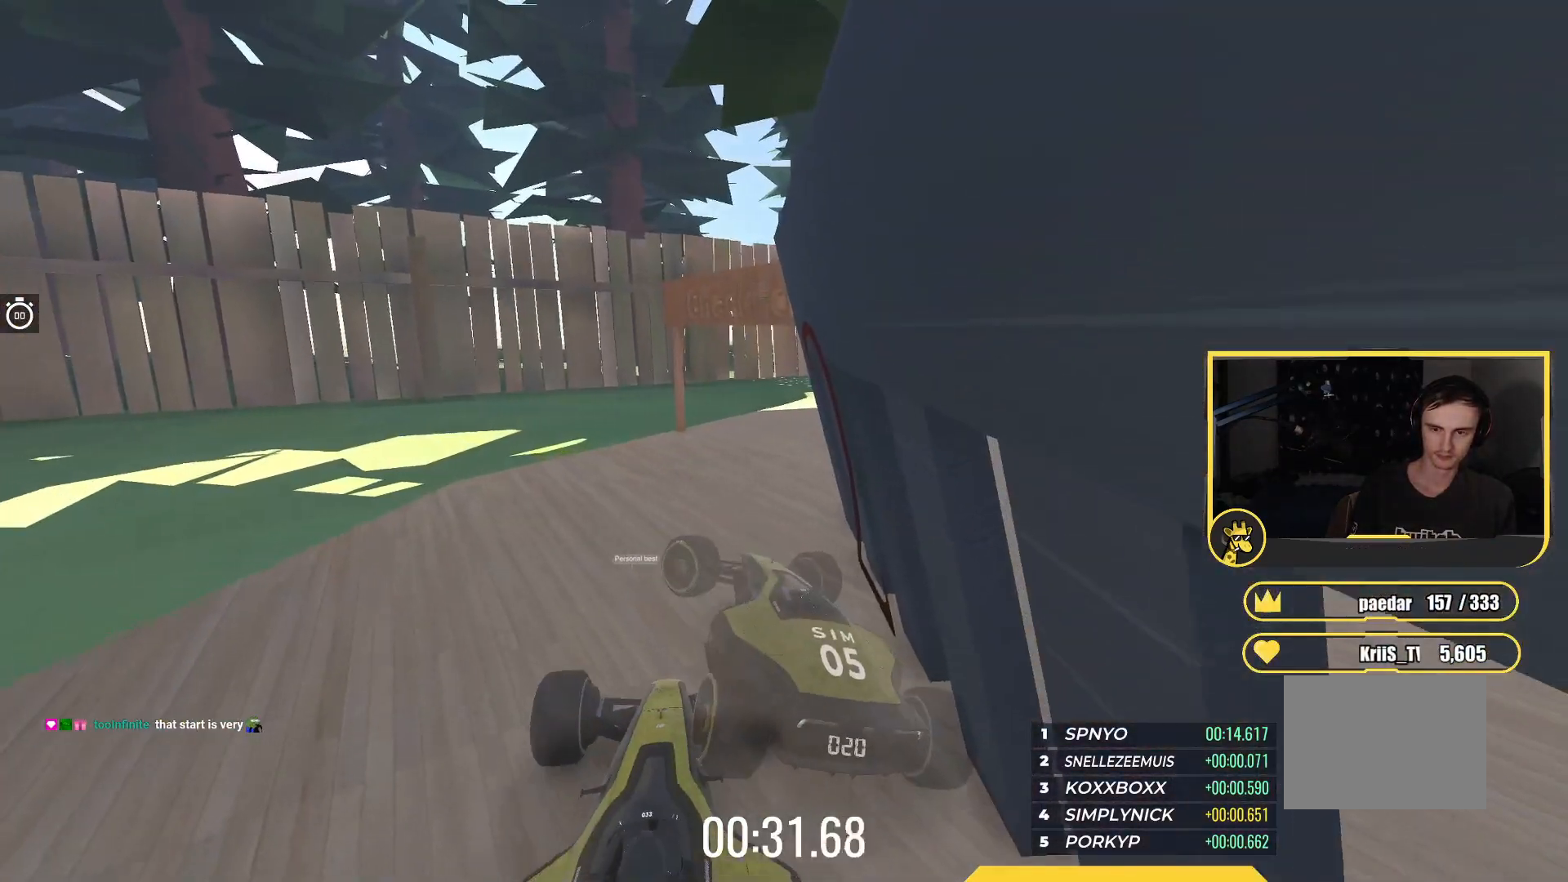
{"keys": ["up"], "events": []}
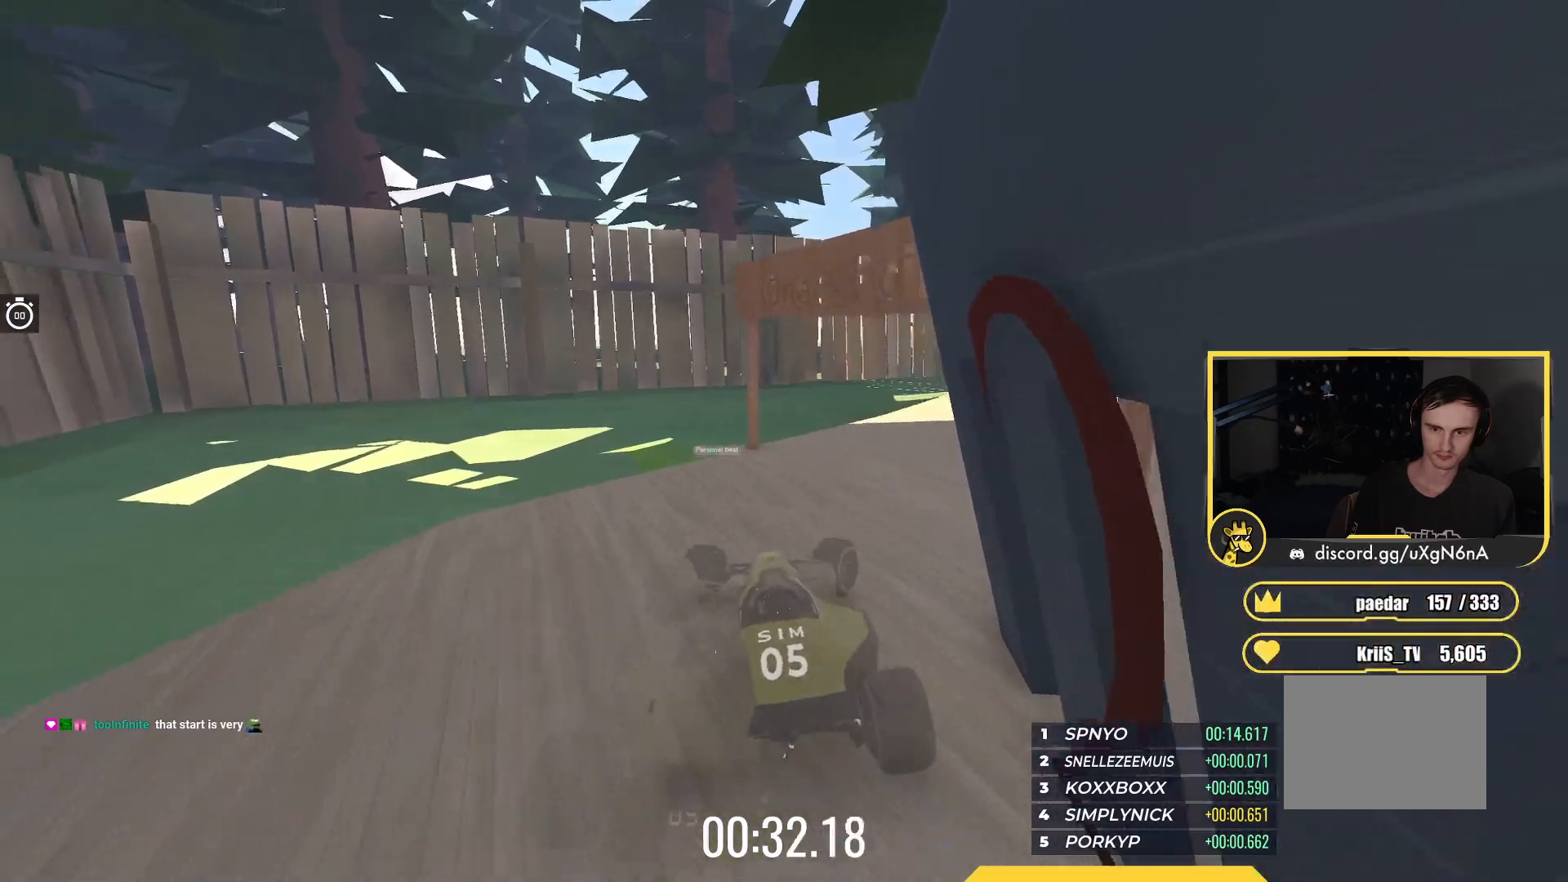
{"keys": ["up"], "events": []}
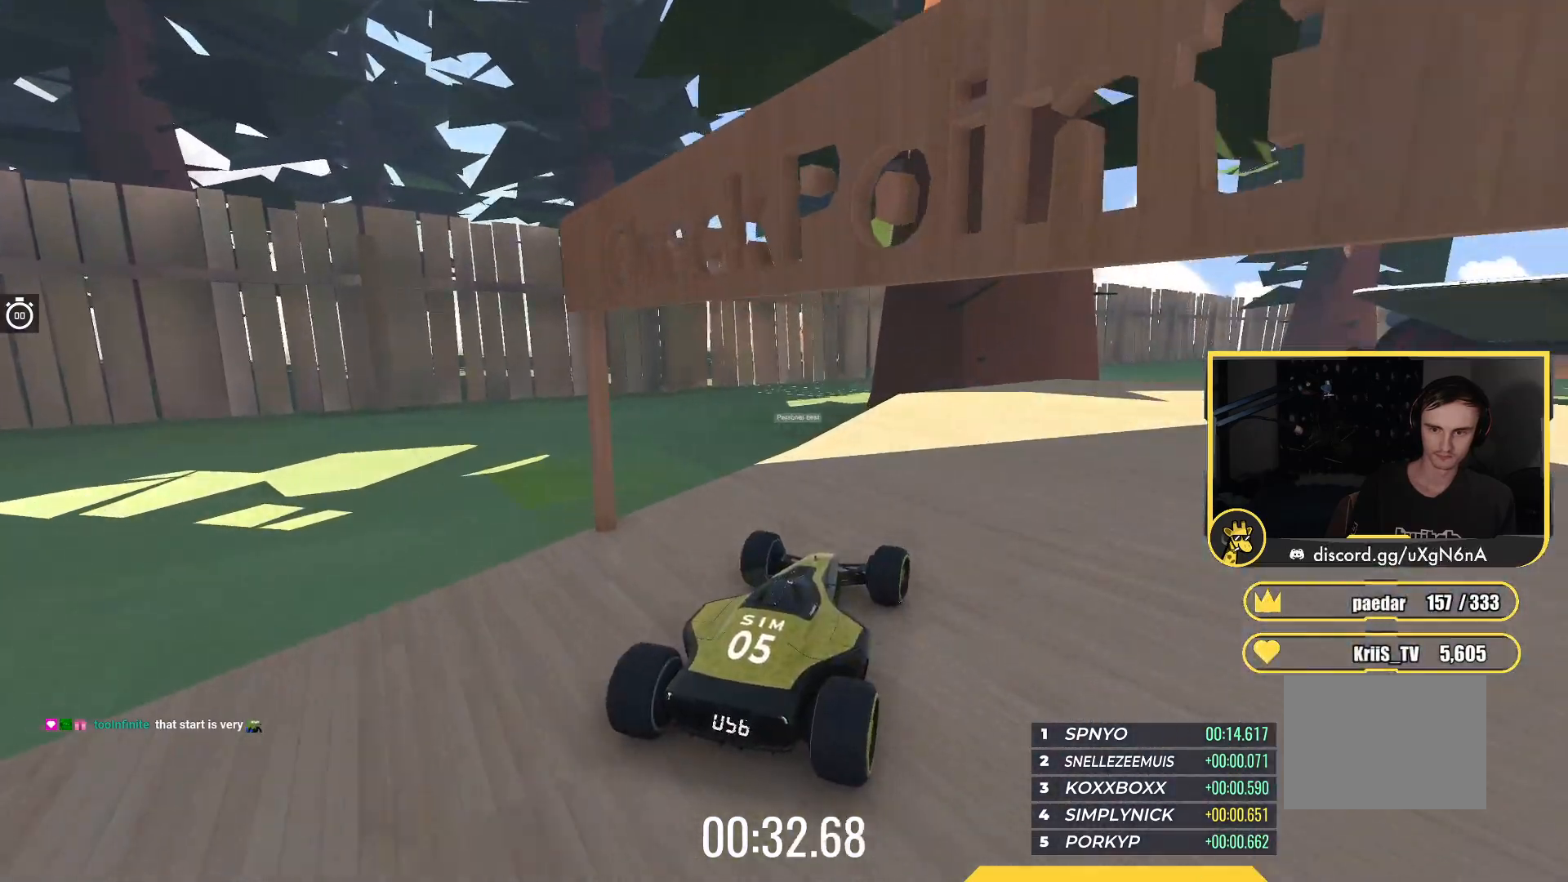
{"keys": ["up"], "events": []}
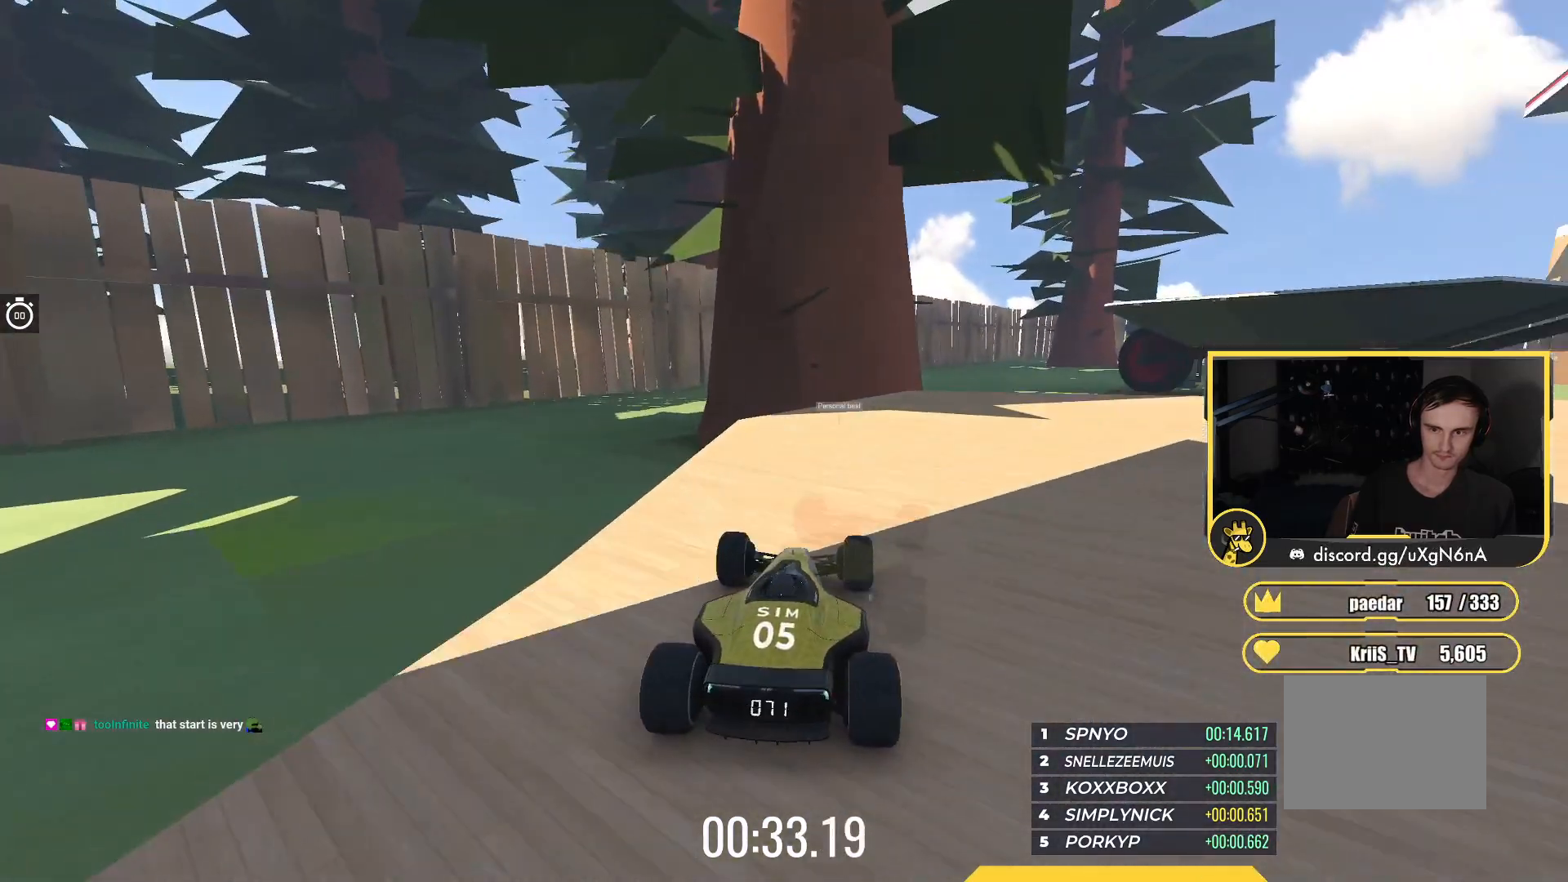
{"keys": ["right", "up"], "events": [[150, "right", "down"]]}
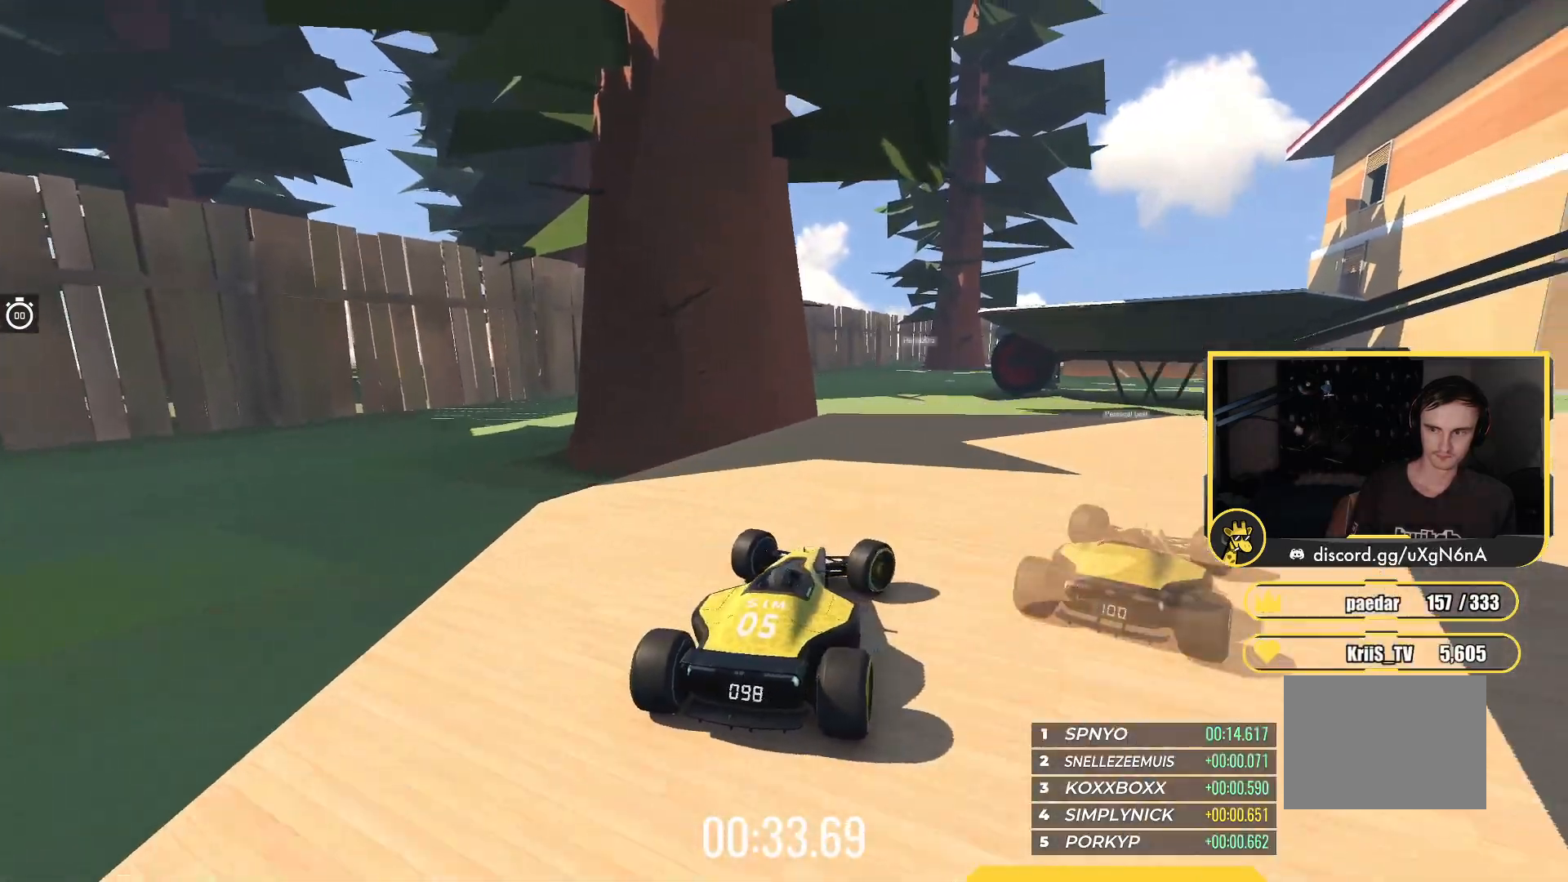
{"keys": ["right", "up"], "events": []}
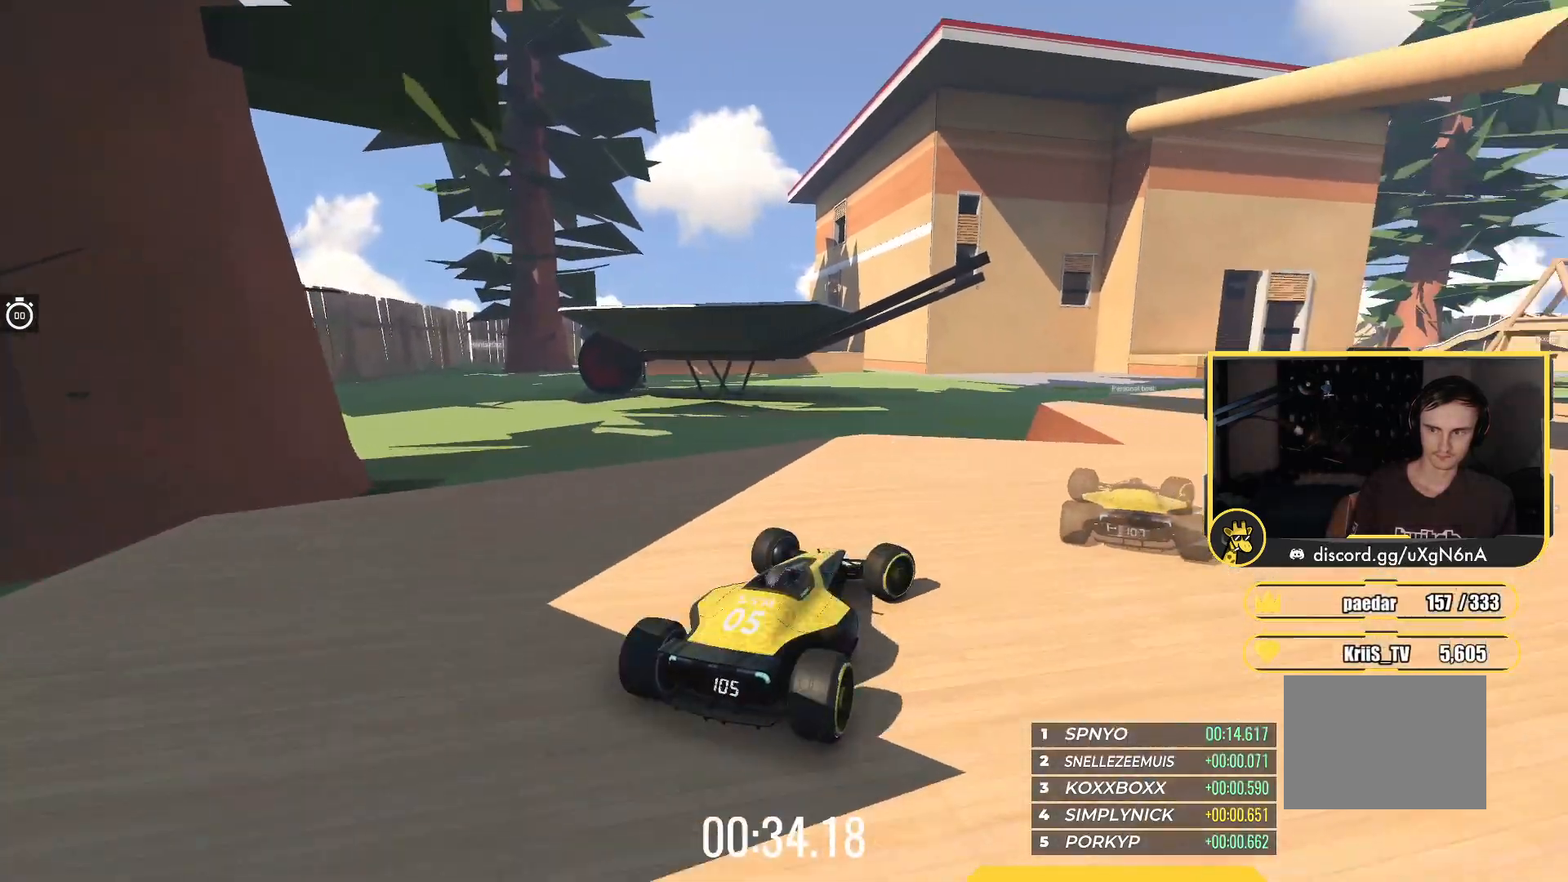
{"keys": ["up"], "events": [[83, "right", "up"], [300, "right", "down"], [500, "right", "up"]]}
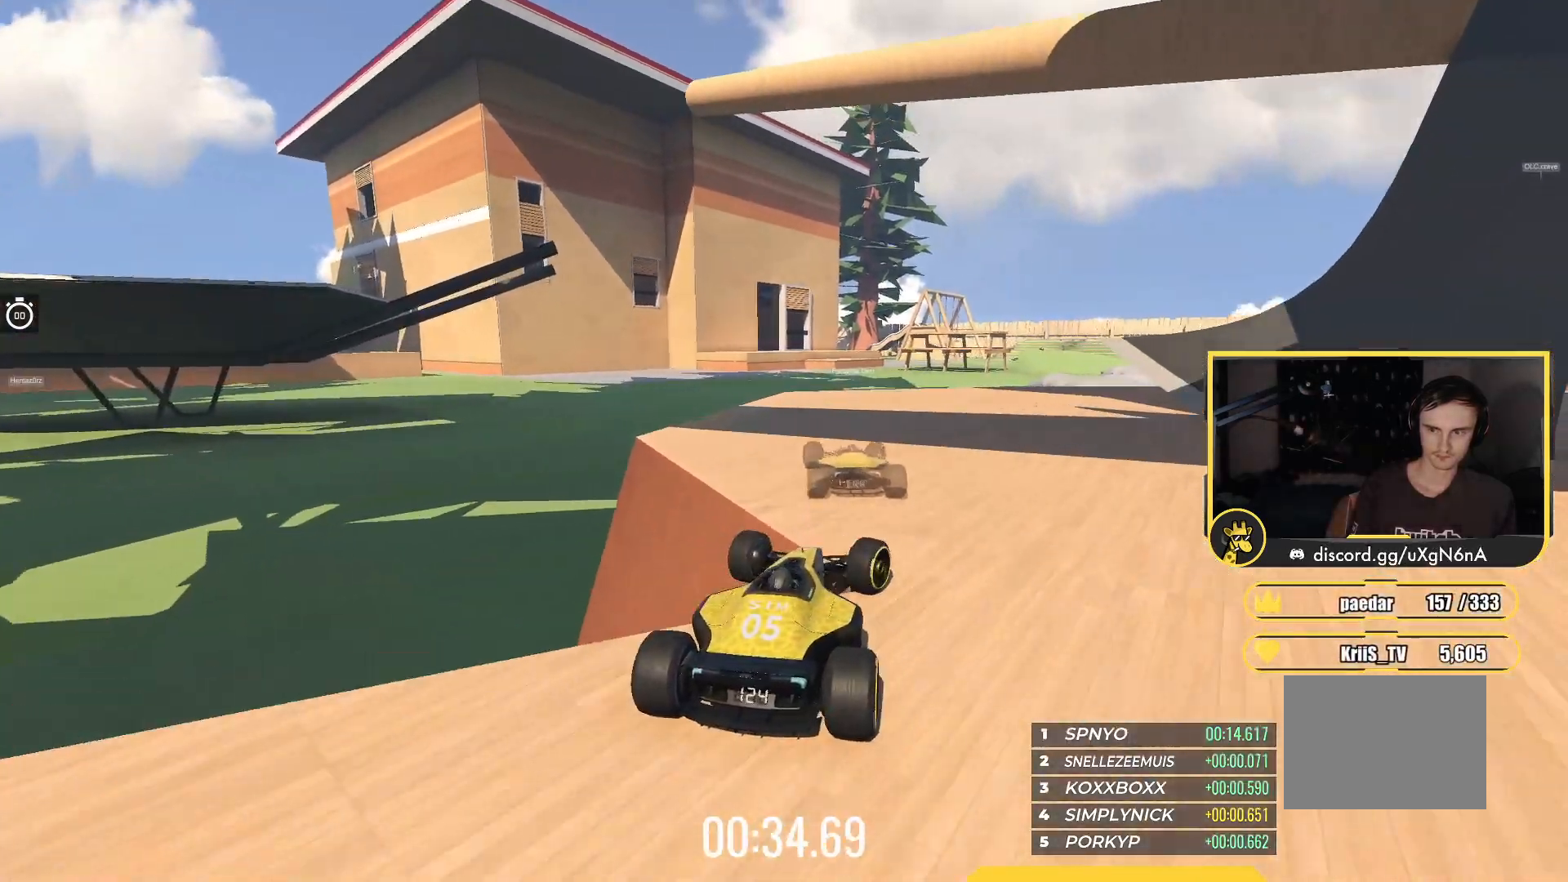
{"keys": ["right", "up"], "events": [[133, "right", "down"]]}
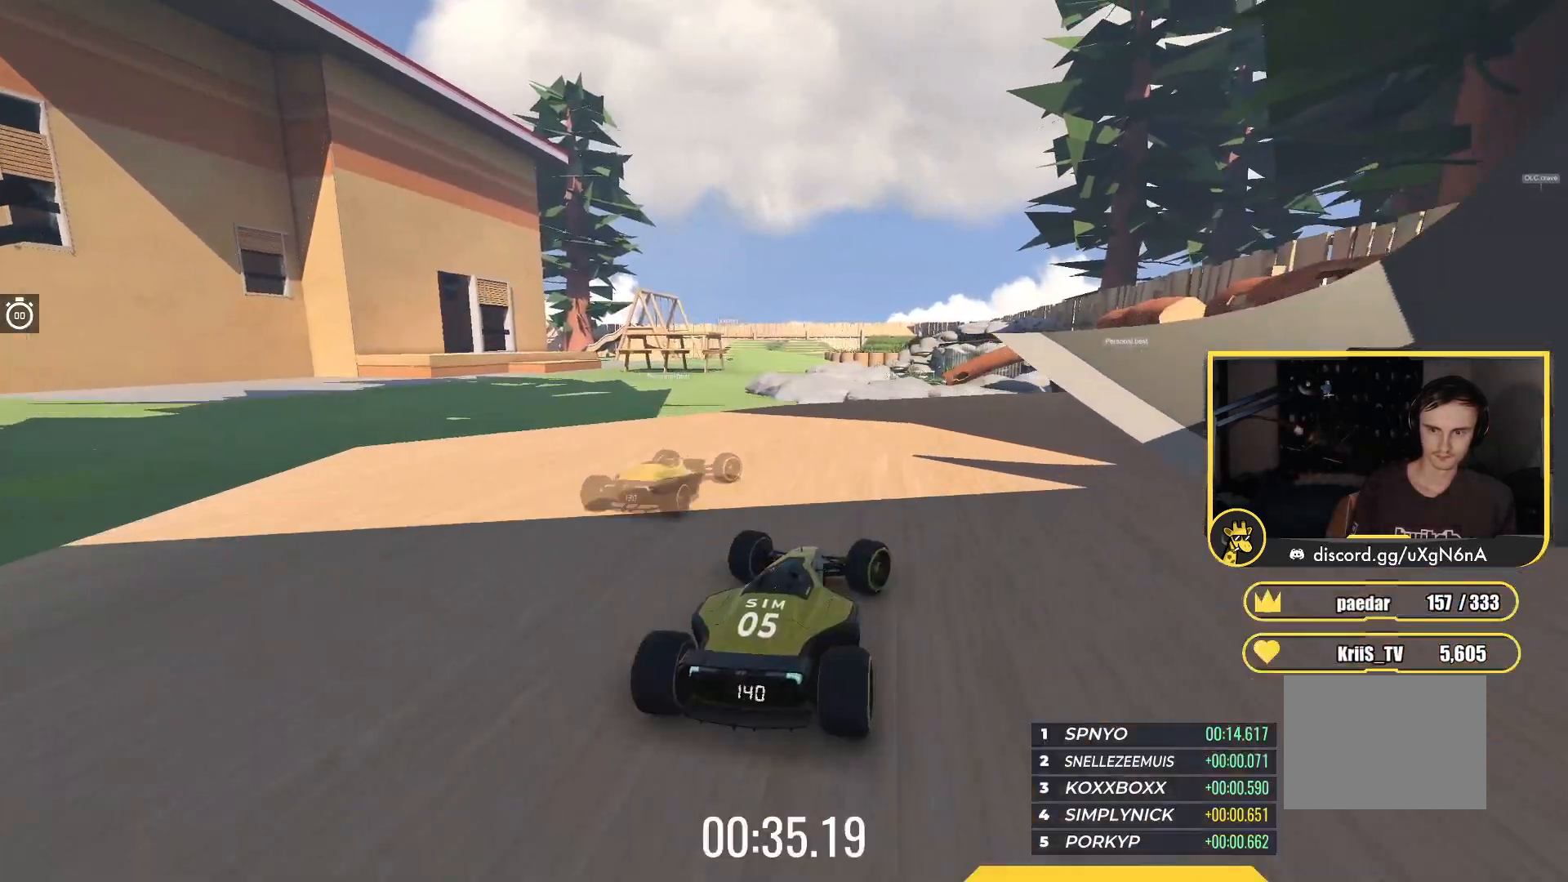
{"keys": ["up"], "events": [[417, "right", "up"]]}
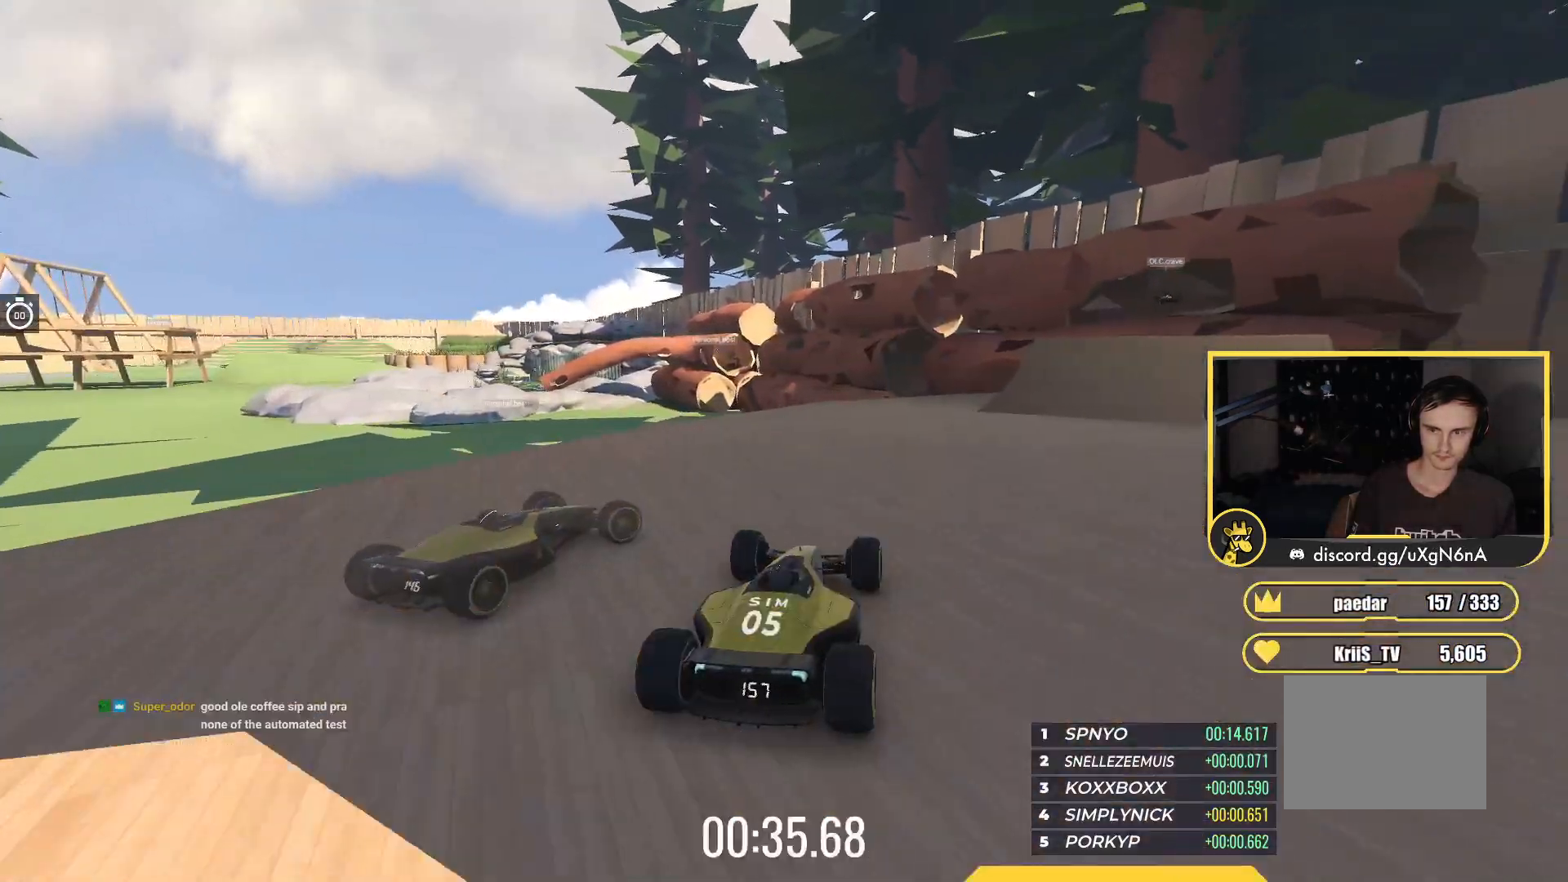
{"keys": ["right", "up"], "events": [[67, "right", "down"]]}
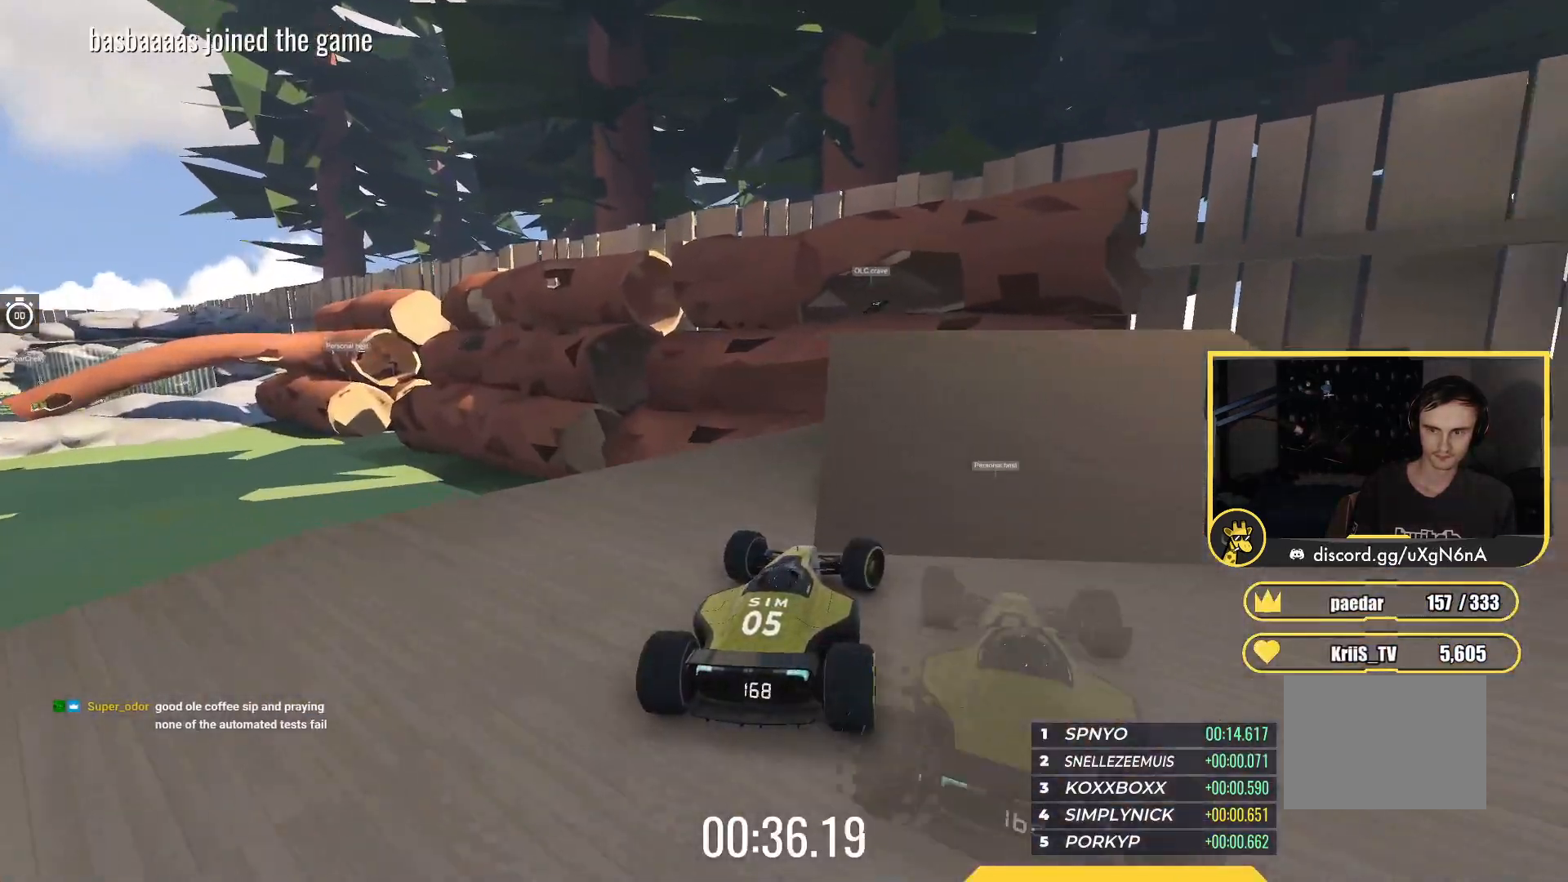
{"keys": ["up"], "events": [[17, "right", "up"]]}
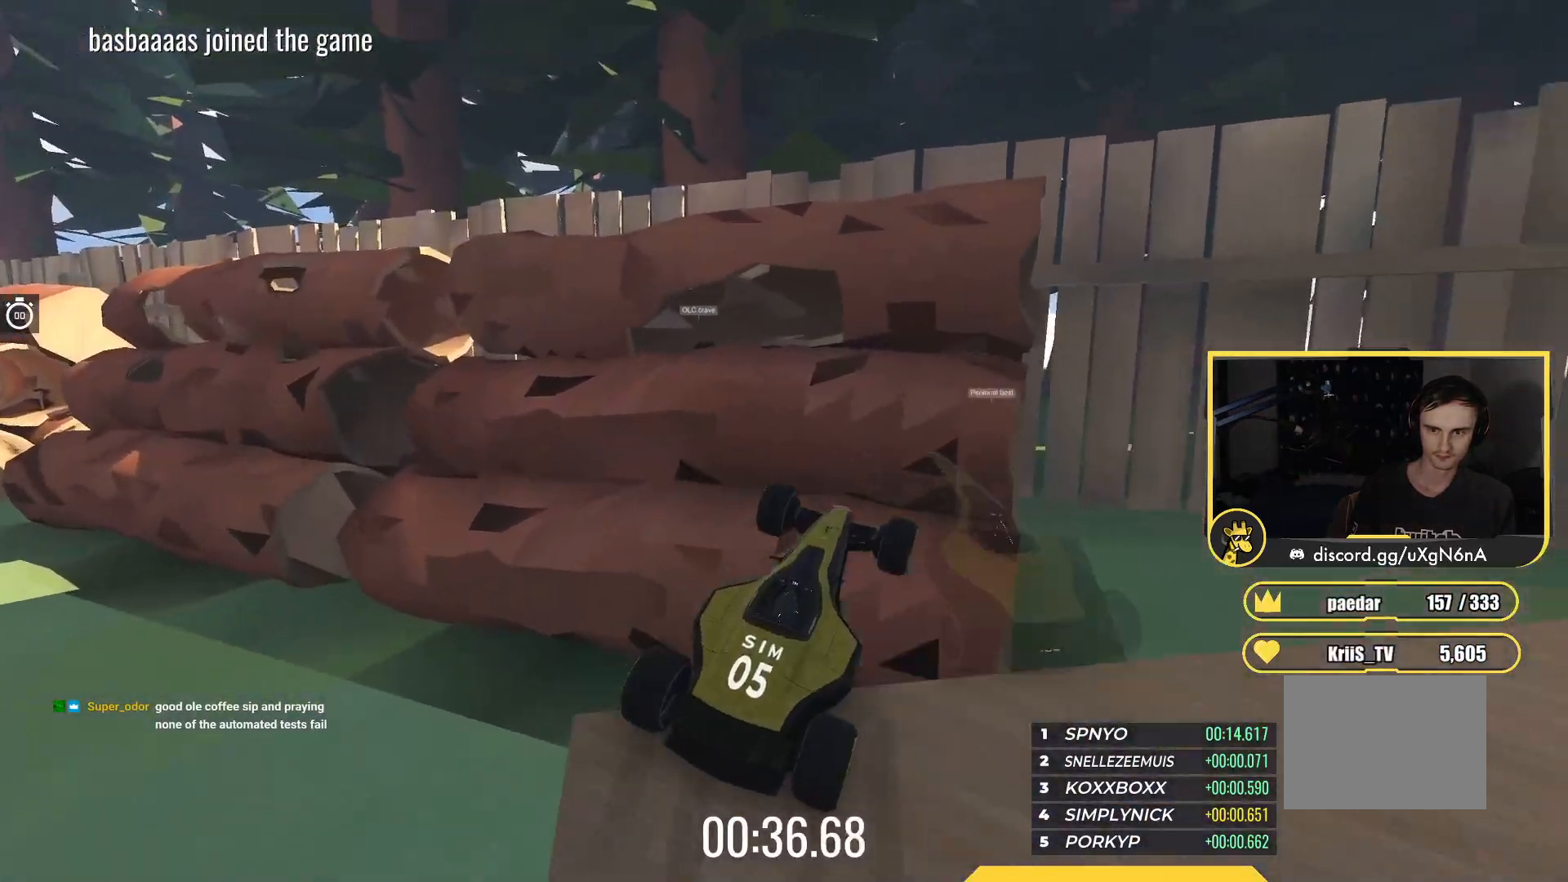
{"keys": ["up"], "events": []}
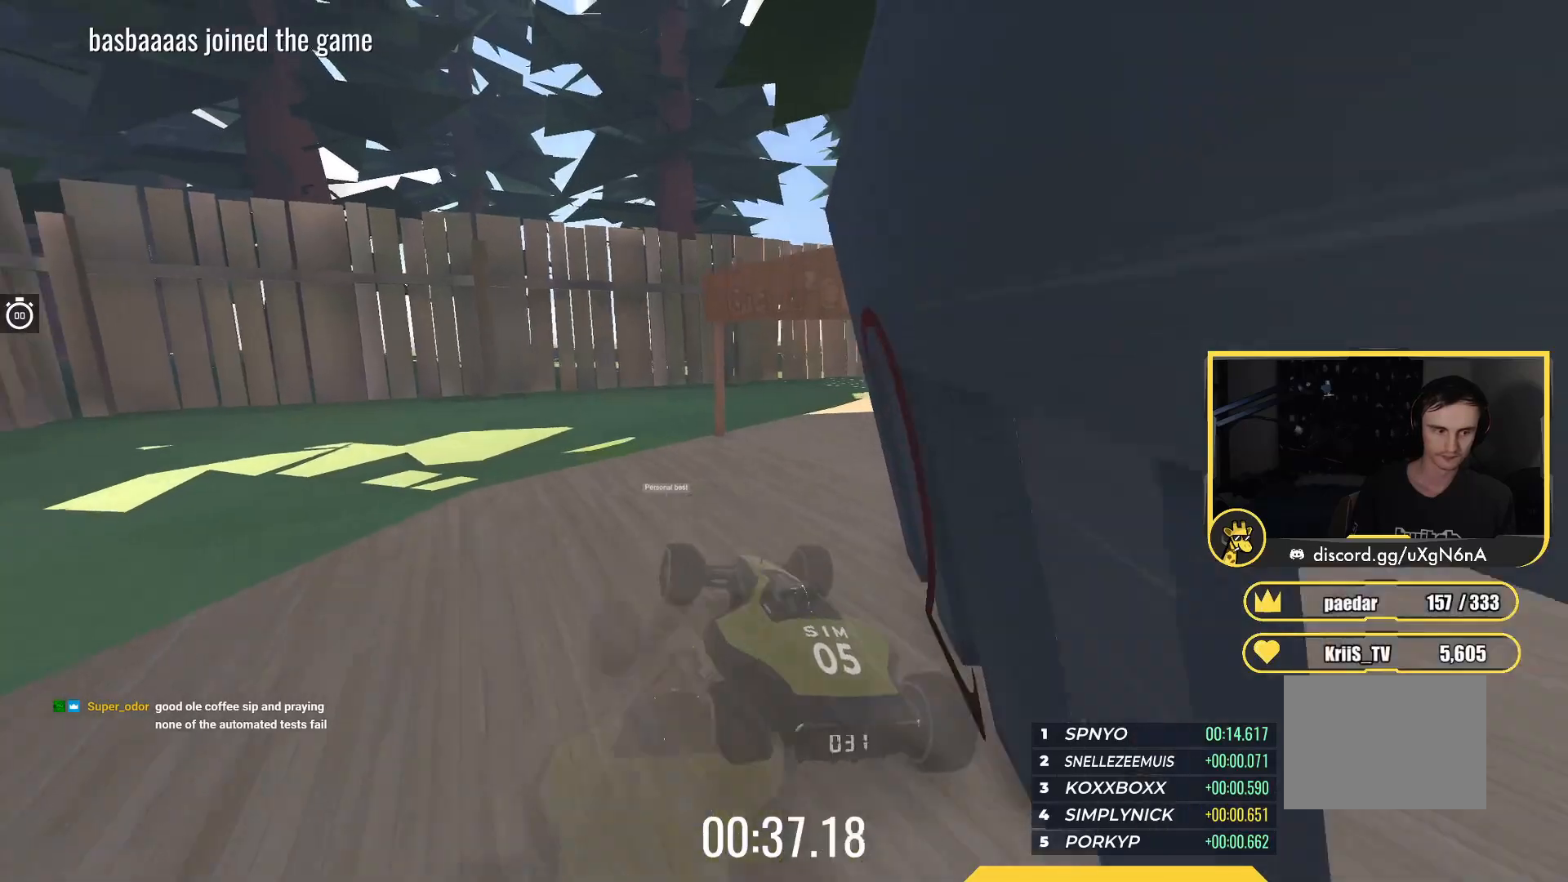
{"keys": ["up"], "events": []}
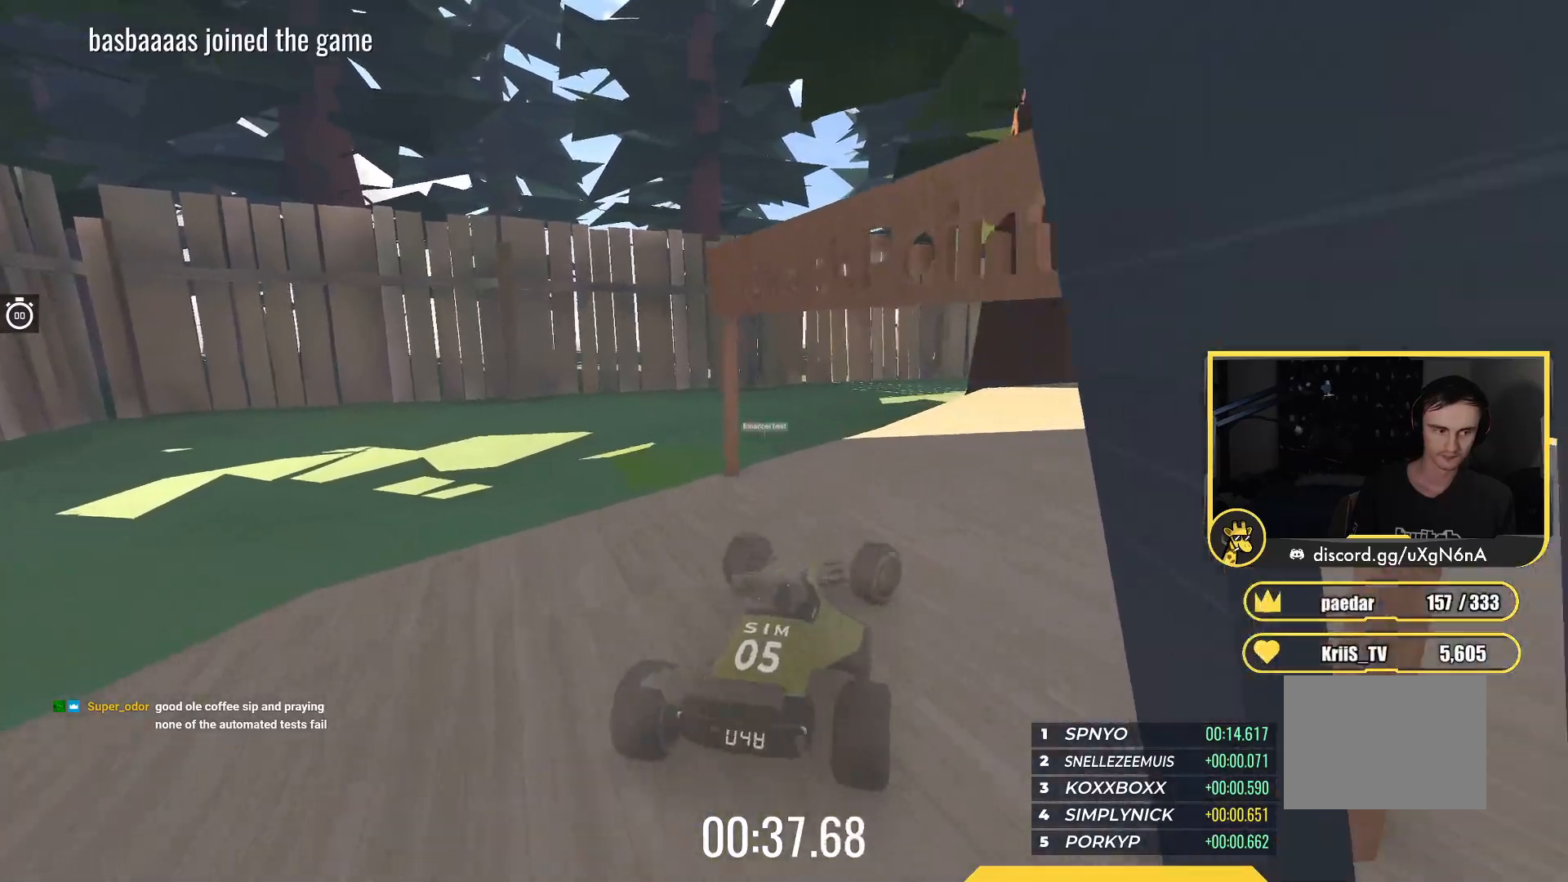
{"keys": ["up"], "events": []}
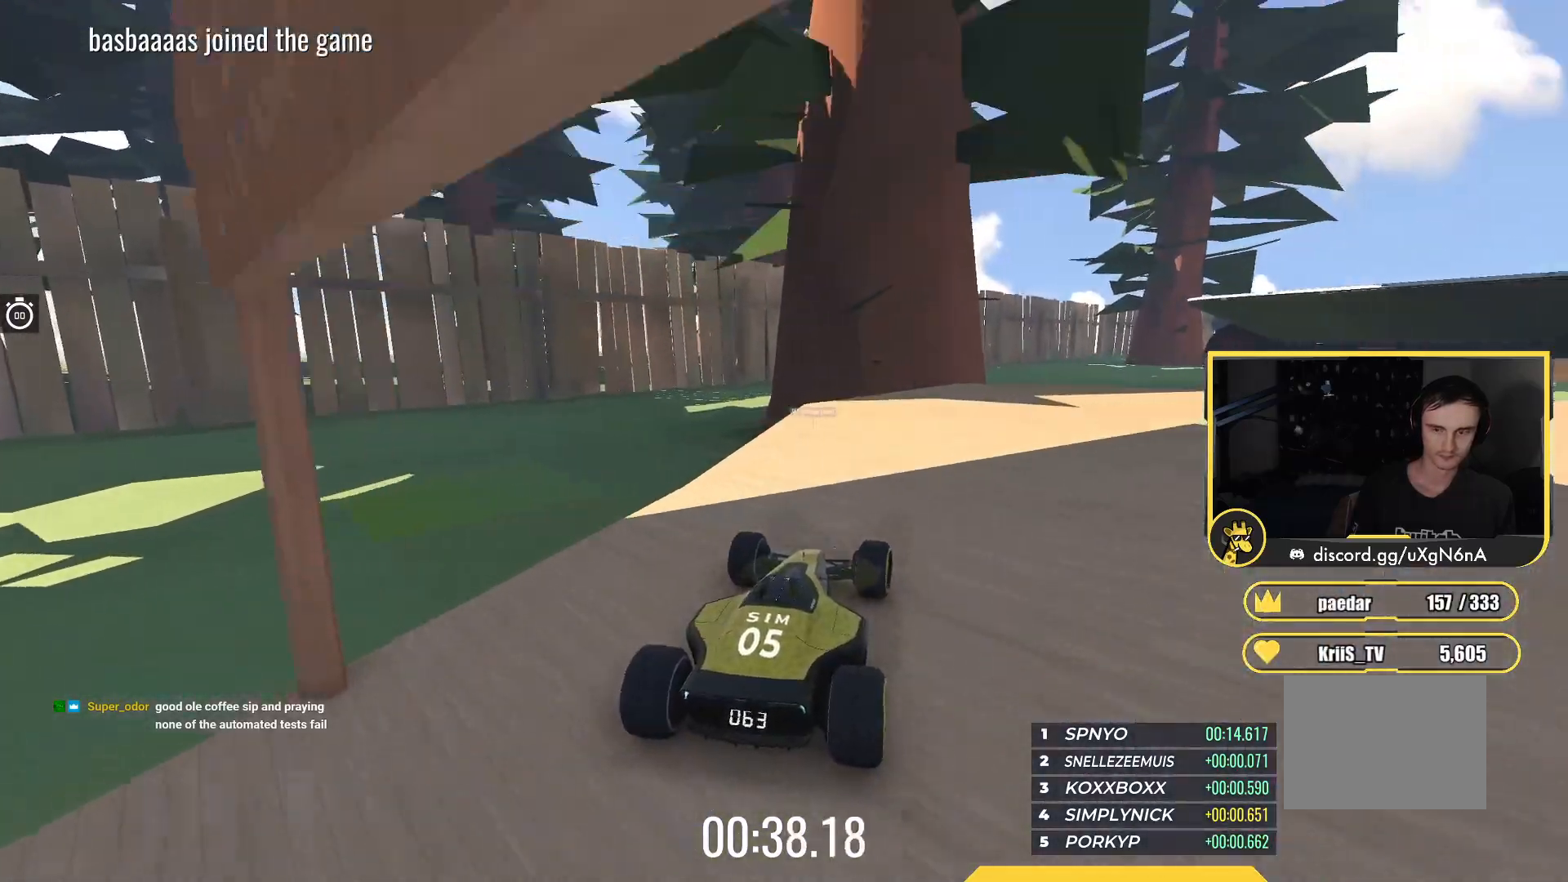
{"keys": ["right", "up"], "events": [[200, "right", "down"]]}